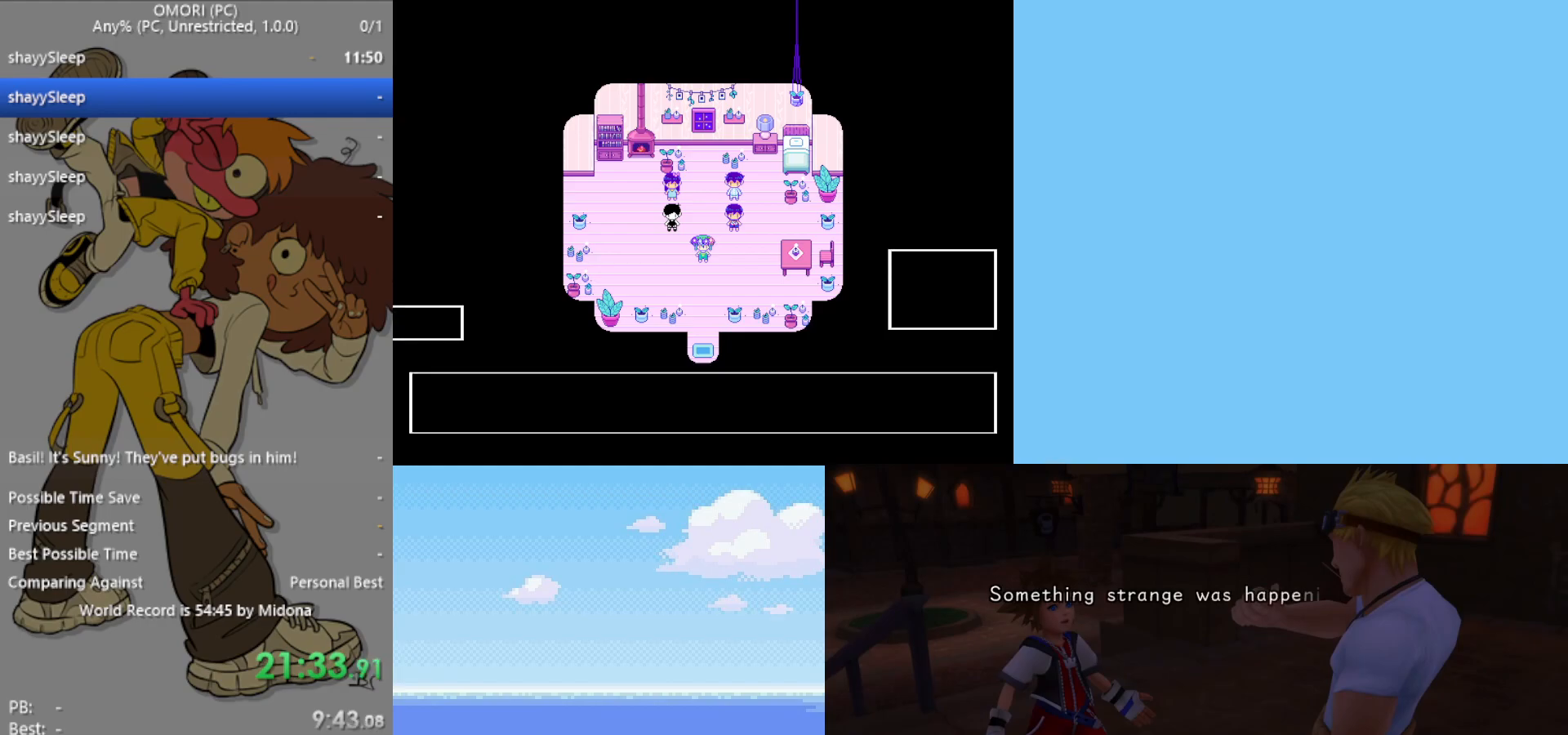
Gameplay with keyboard; each line is a JSON object with the keys held at the frame after it. "events" lists presses ("down") and releases ("up") of "c", "ctrl", "down", "left", "return", "right", "shift", "up", "x" and "z" between this image and that frame as [ms after this image, input, new state], when the widget could be followed in between. No other keys are recorded. Mouse input is not recorded.
{"keys": ["z"], "events": [[33, "z", "down"], [67, "z", "up"], [133, "z", "down"], [167, "z", "up"], [217, "z", "down"], [250, "z", "up"], [317, "z", "down"], [350, "z", "up"], [400, "z", "down"], [450, "z", "up"], [483, "z", "down"]]}
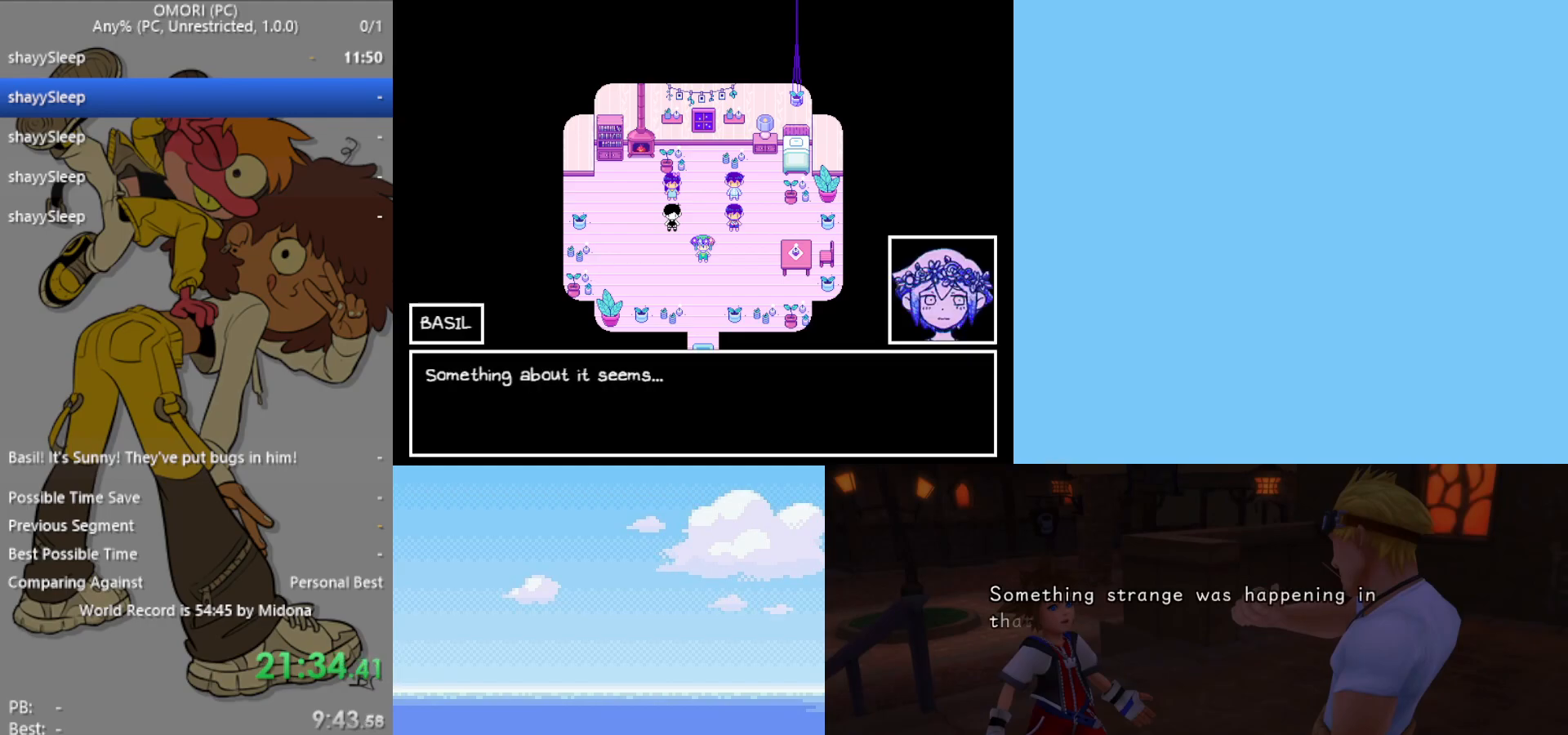
{"keys": ["z"], "events": [[33, "z", "up"], [83, "z", "down"], [133, "z", "up"], [183, "z", "down"], [233, "z", "up"], [267, "z", "down"], [317, "z", "up"], [500, "z", "down"]]}
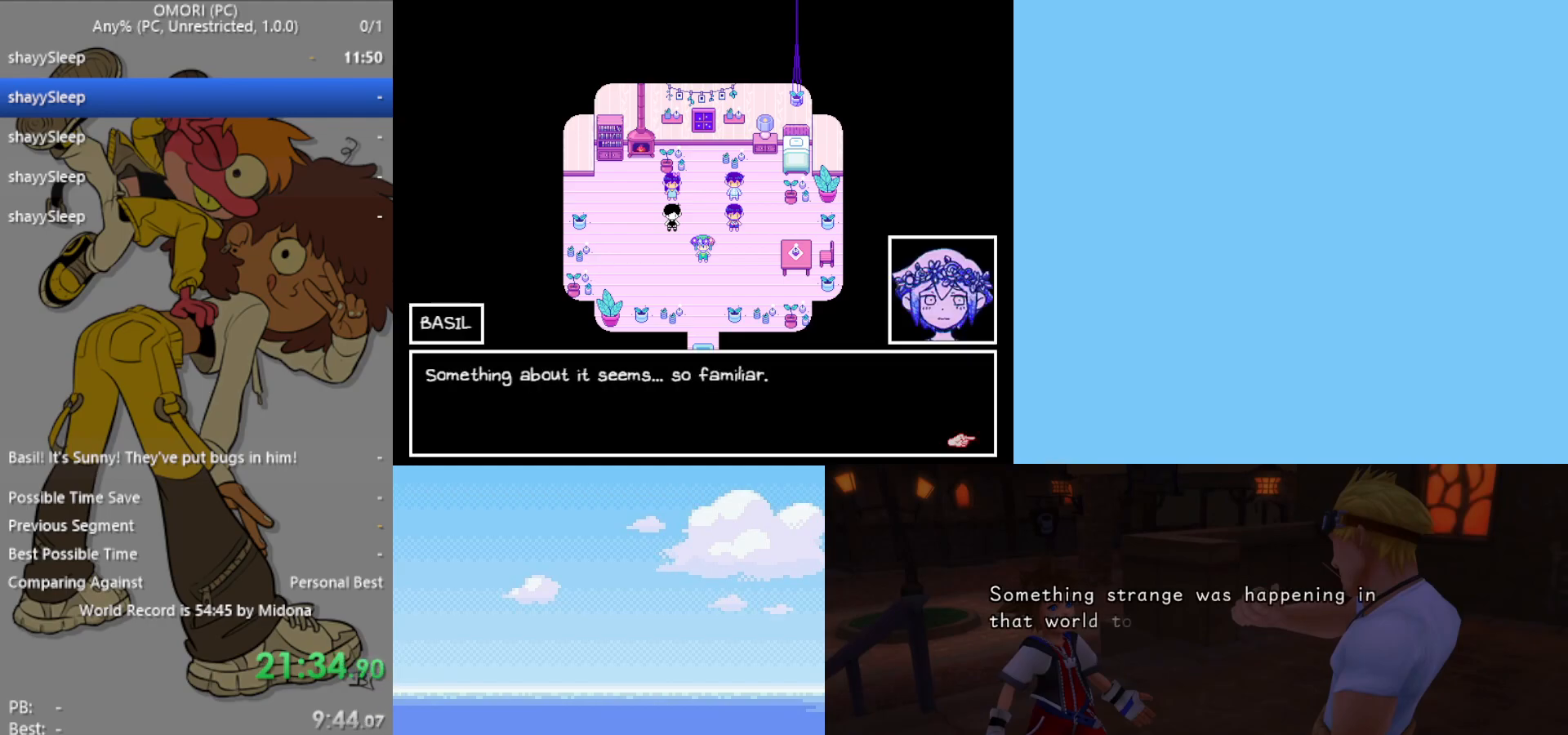
{"keys": ["z"], "events": [[50, "z", "up"], [100, "z", "down"], [150, "z", "up"], [183, "z", "down"], [233, "z", "up"], [283, "z", "down"], [317, "z", "up"], [367, "z", "down"], [417, "z", "up"], [467, "z", "down"]]}
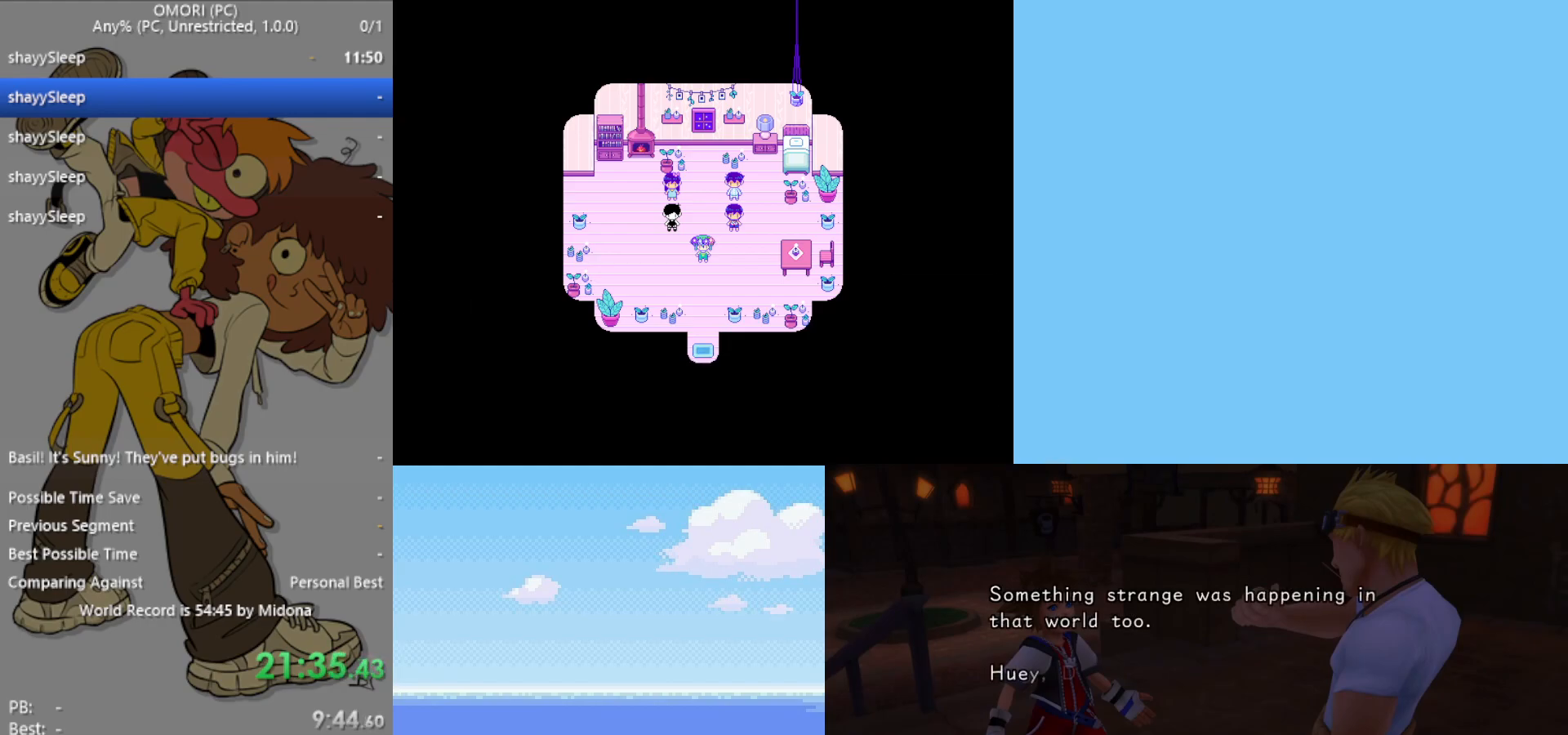
{"keys": [], "events": [[17, "z", "up"], [50, "z", "down"], [100, "z", "up"], [150, "z", "down"], [200, "z", "up"], [250, "z", "down"], [283, "z", "up"], [333, "z", "down"], [383, "z", "up"]]}
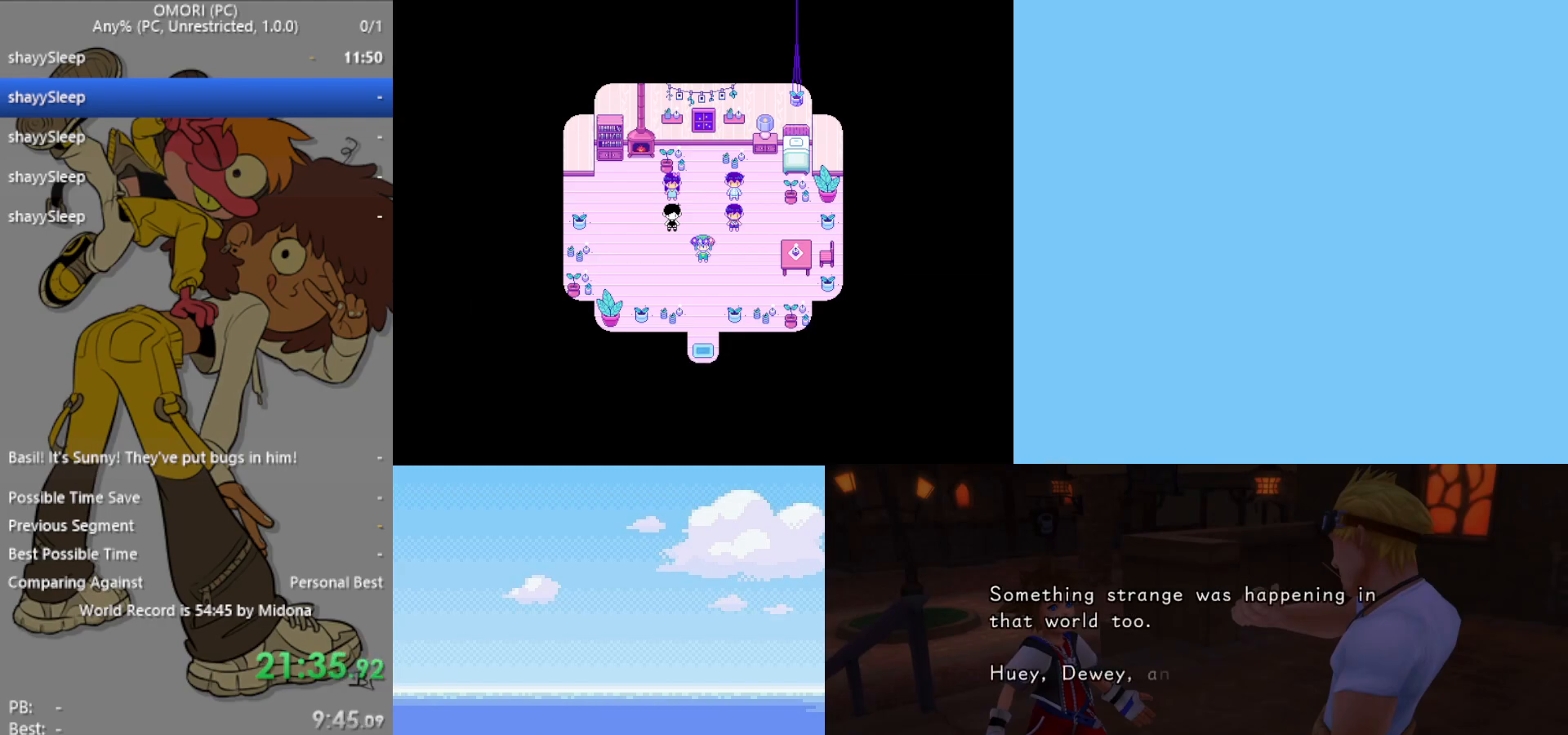
{"keys": [], "events": [[67, "z", "down"], [200, "z", "up"], [250, "z", "down"], [283, "z", "up"], [333, "z", "down"], [383, "z", "up"], [433, "z", "down"], [483, "z", "up"]]}
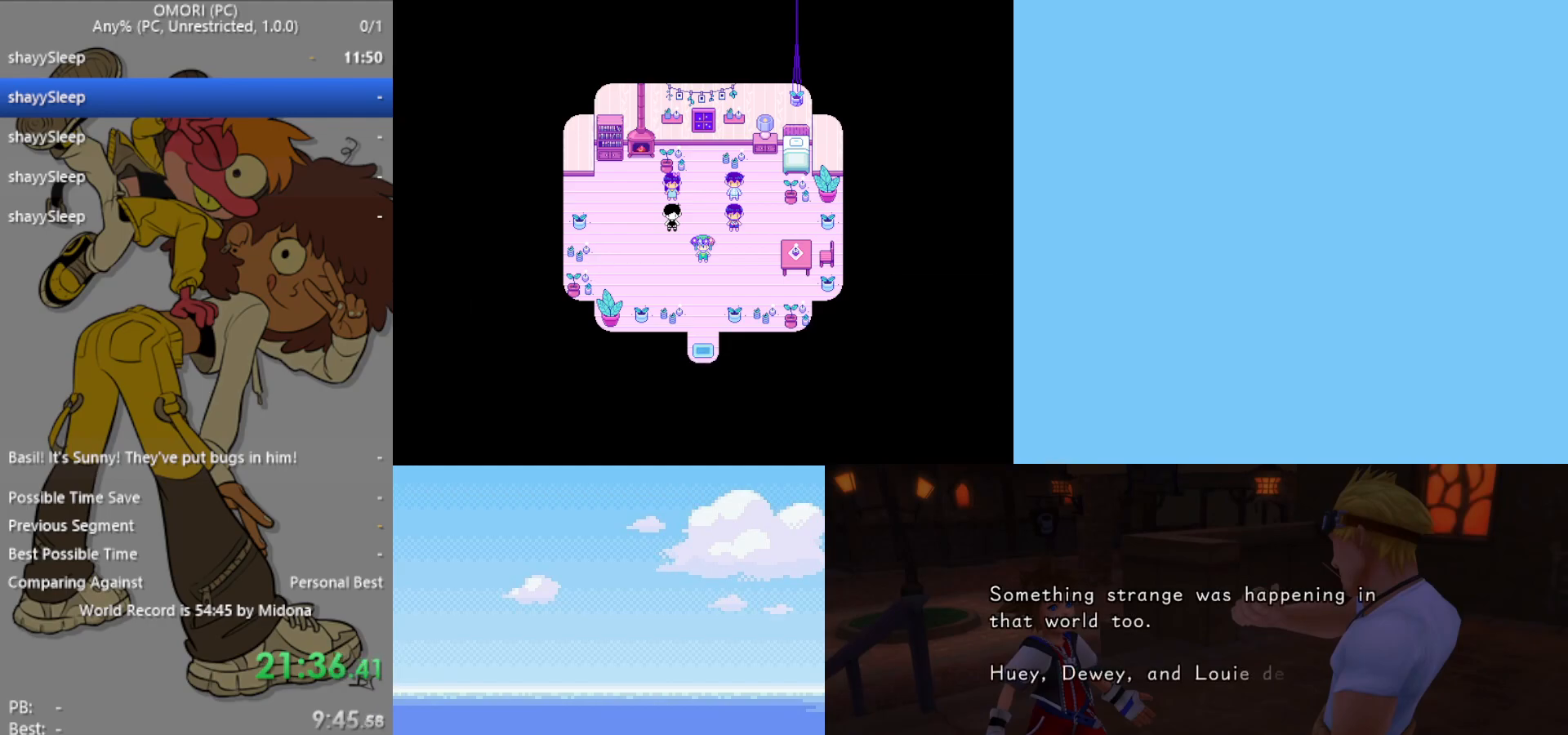
{"keys": [], "events": [[17, "z", "down"], [67, "z", "up"], [117, "z", "down"], [167, "z", "up"], [350, "z", "down"], [400, "z", "up"], [433, "z", "down"], [483, "z", "up"]]}
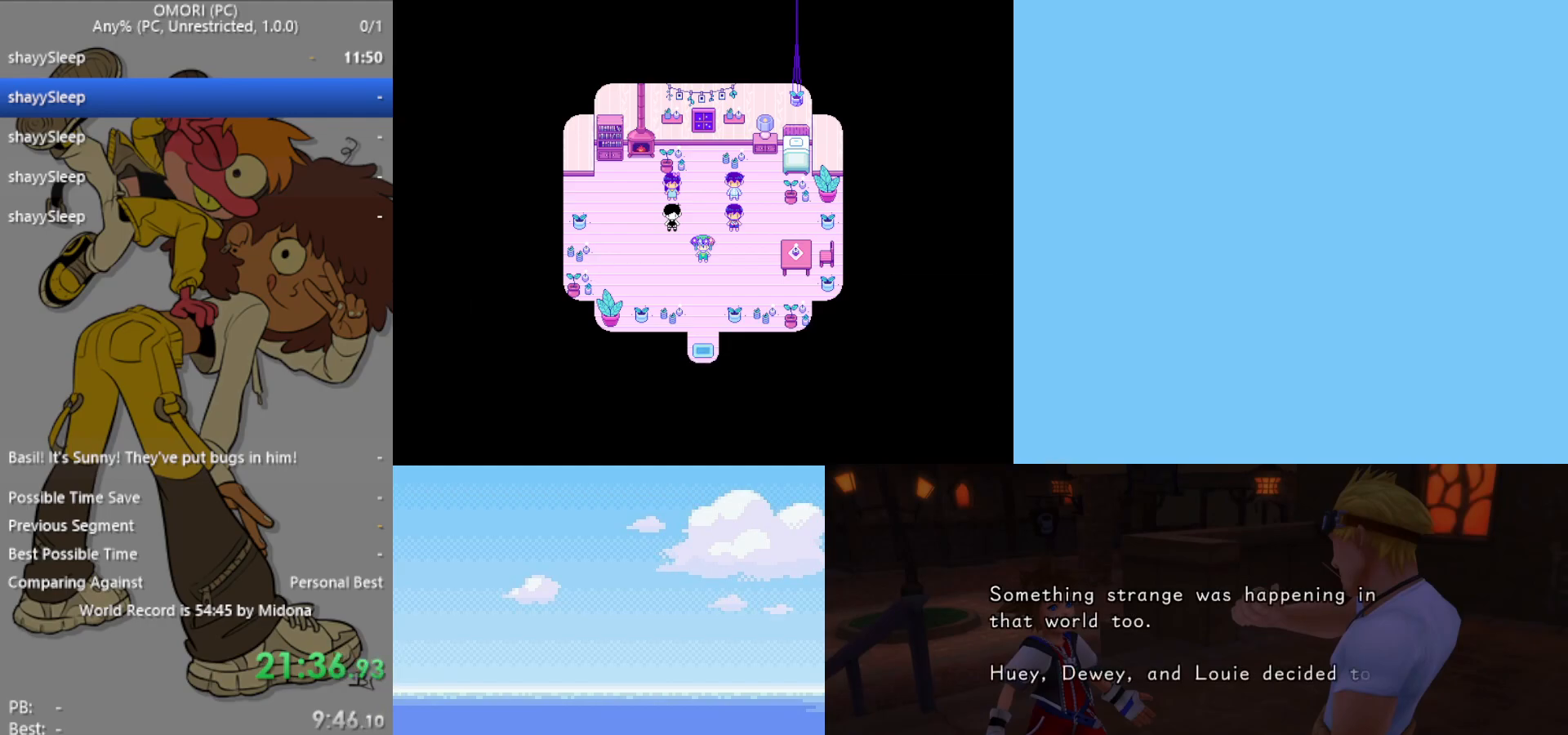
{"keys": ["z"], "events": [[33, "z", "down"], [83, "z", "up"], [117, "z", "down"], [167, "z", "up"], [217, "z", "down"], [267, "z", "up"], [300, "z", "down"], [350, "z", "up"], [400, "z", "down"], [450, "z", "up"], [500, "z", "down"]]}
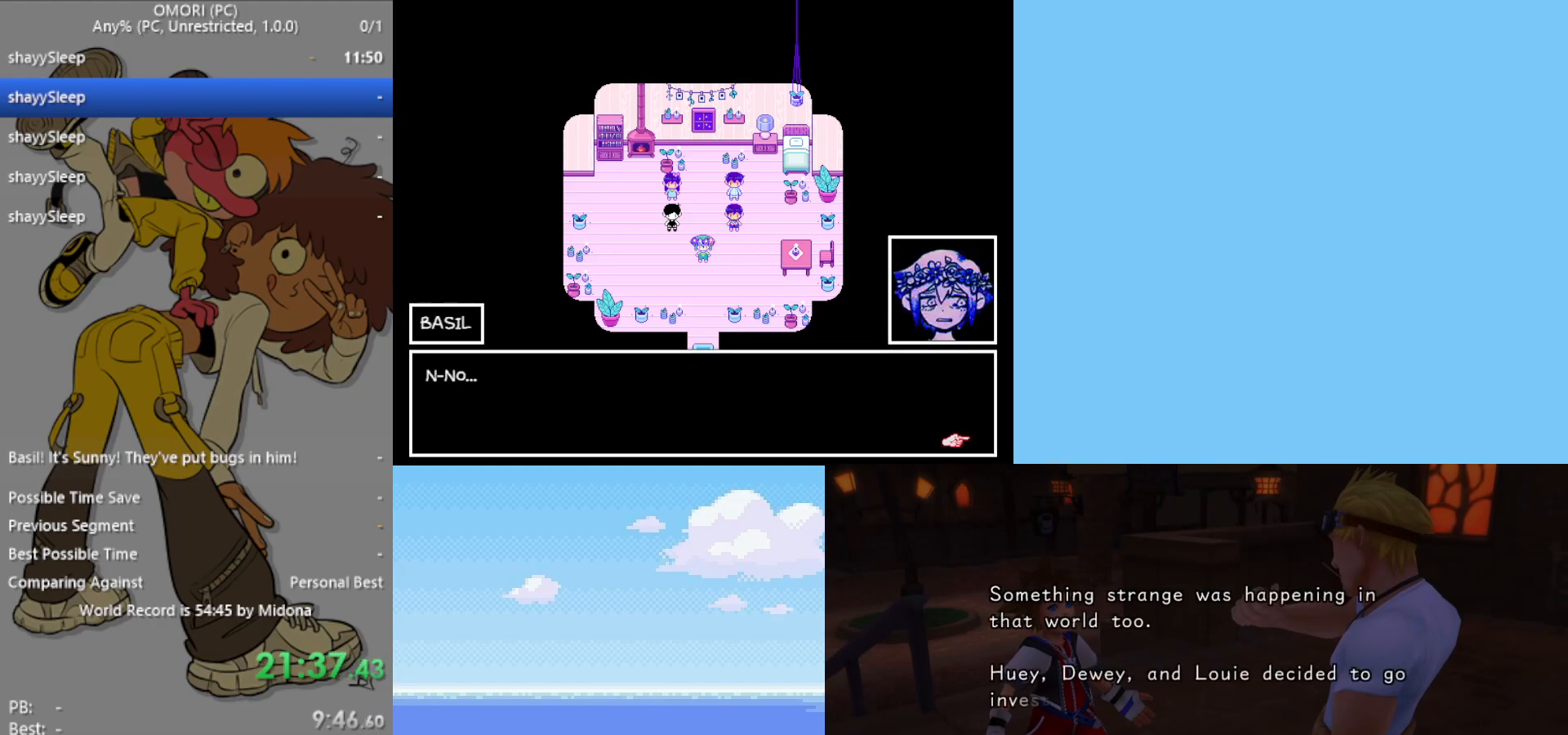
{"keys": ["z"], "events": [[33, "z", "up"], [83, "z", "down"], [133, "z", "up"], [167, "z", "down"], [267, "z", "up"], [317, "z", "down"], [367, "z", "up"], [400, "z", "down"], [450, "z", "up"], [500, "z", "down"]]}
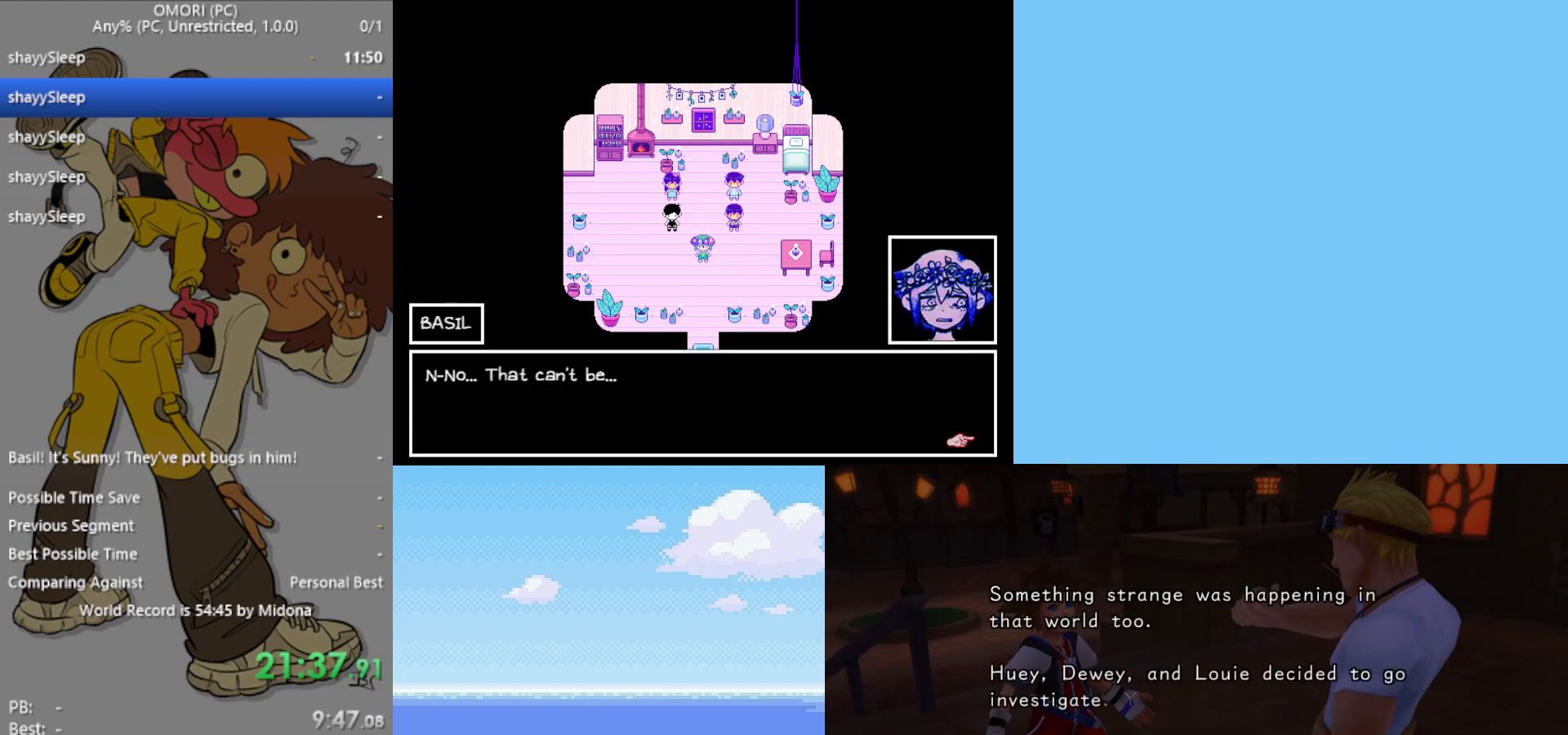
{"keys": ["z"], "events": [[50, "z", "up"], [83, "z", "down"], [133, "z", "up"], [317, "z", "down"], [350, "z", "up"], [417, "z", "down"], [450, "z", "up"], [500, "z", "down"]]}
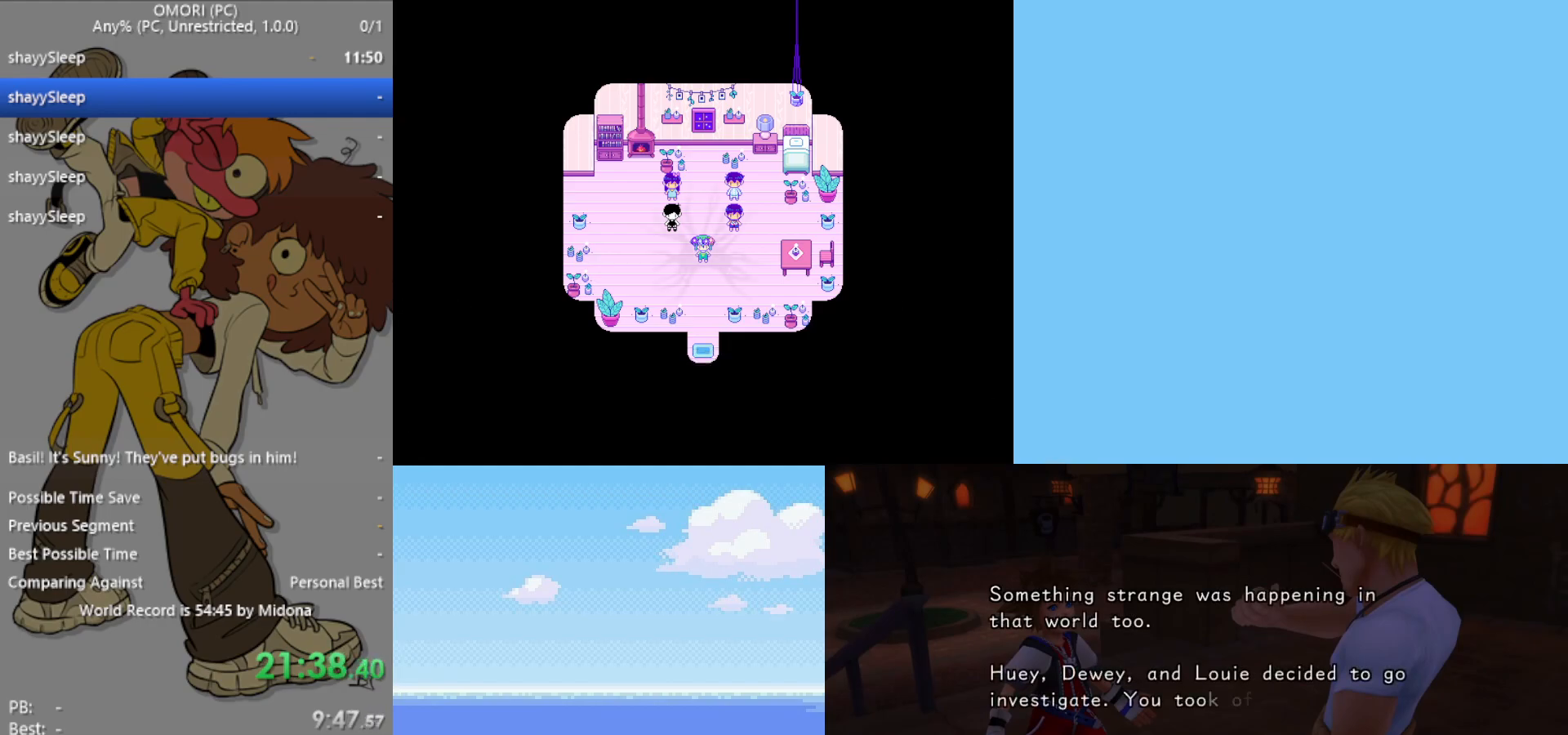
{"keys": ["z"], "events": [[50, "z", "up"], [100, "z", "down"], [133, "z", "up"], [183, "z", "down"], [233, "z", "up"], [283, "z", "down"], [317, "z", "up"], [367, "z", "down"], [417, "z", "up"], [467, "z", "down"]]}
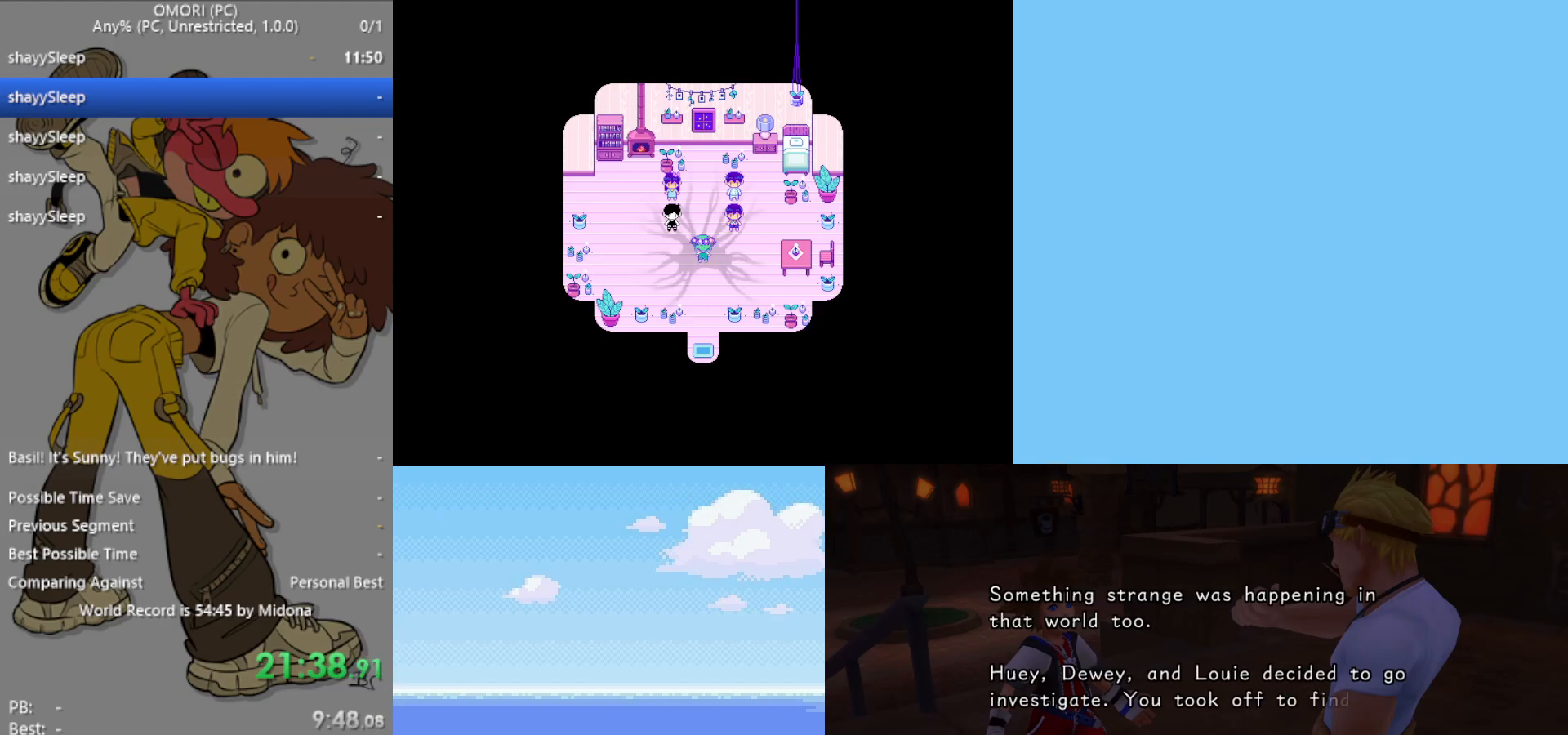
{"keys": ["z"], "events": [[17, "z", "up"], [50, "z", "down"], [100, "z", "up"], [150, "z", "down"], [283, "z", "up"], [383, "z", "down"], [417, "z", "up"], [467, "z", "down"]]}
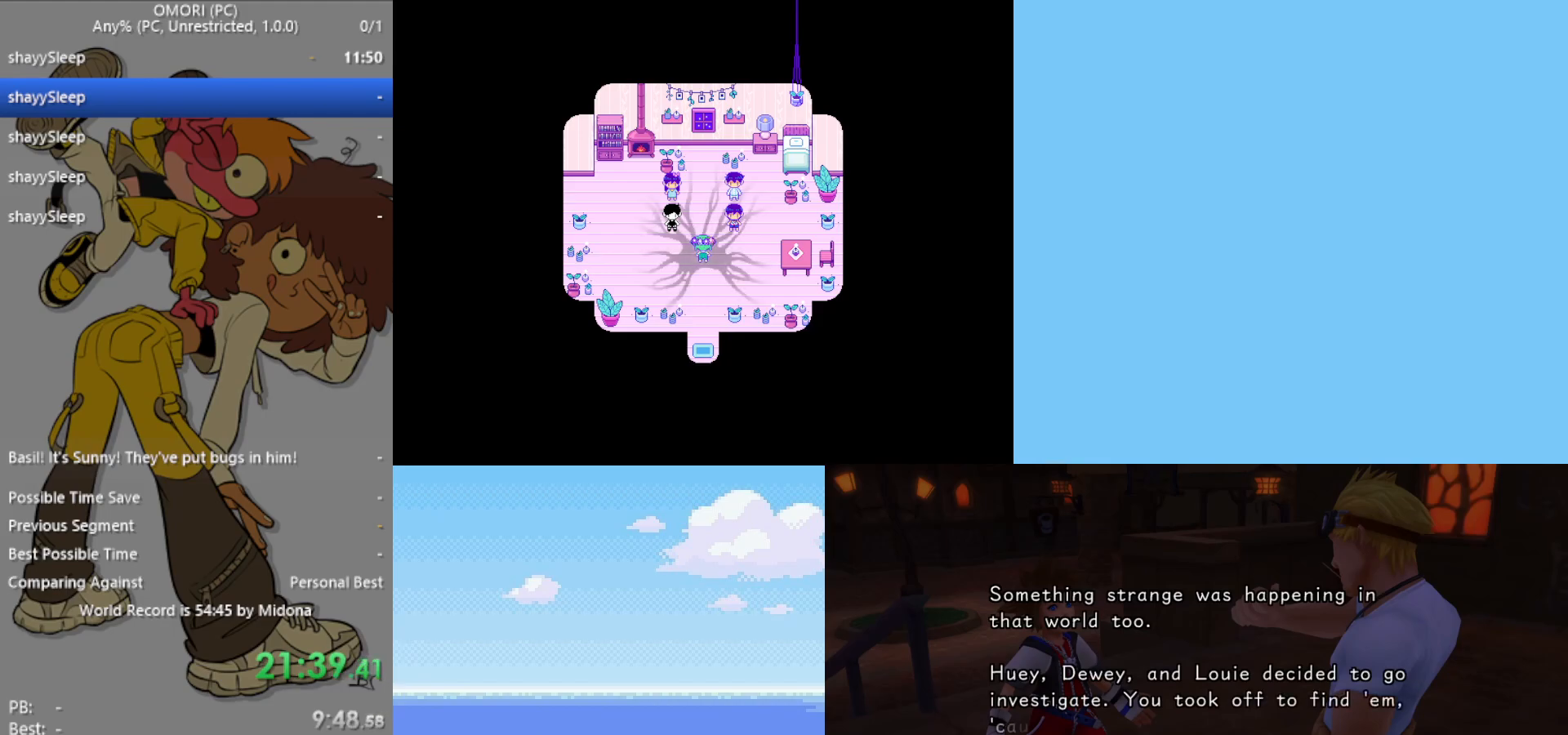
{"keys": [], "events": [[17, "z", "up"], [50, "z", "down"], [100, "z", "up"], [150, "z", "down"], [200, "z", "up"], [250, "z", "down"], [283, "z", "up"], [333, "z", "down"], [383, "z", "up"], [417, "z", "down"], [467, "z", "up"]]}
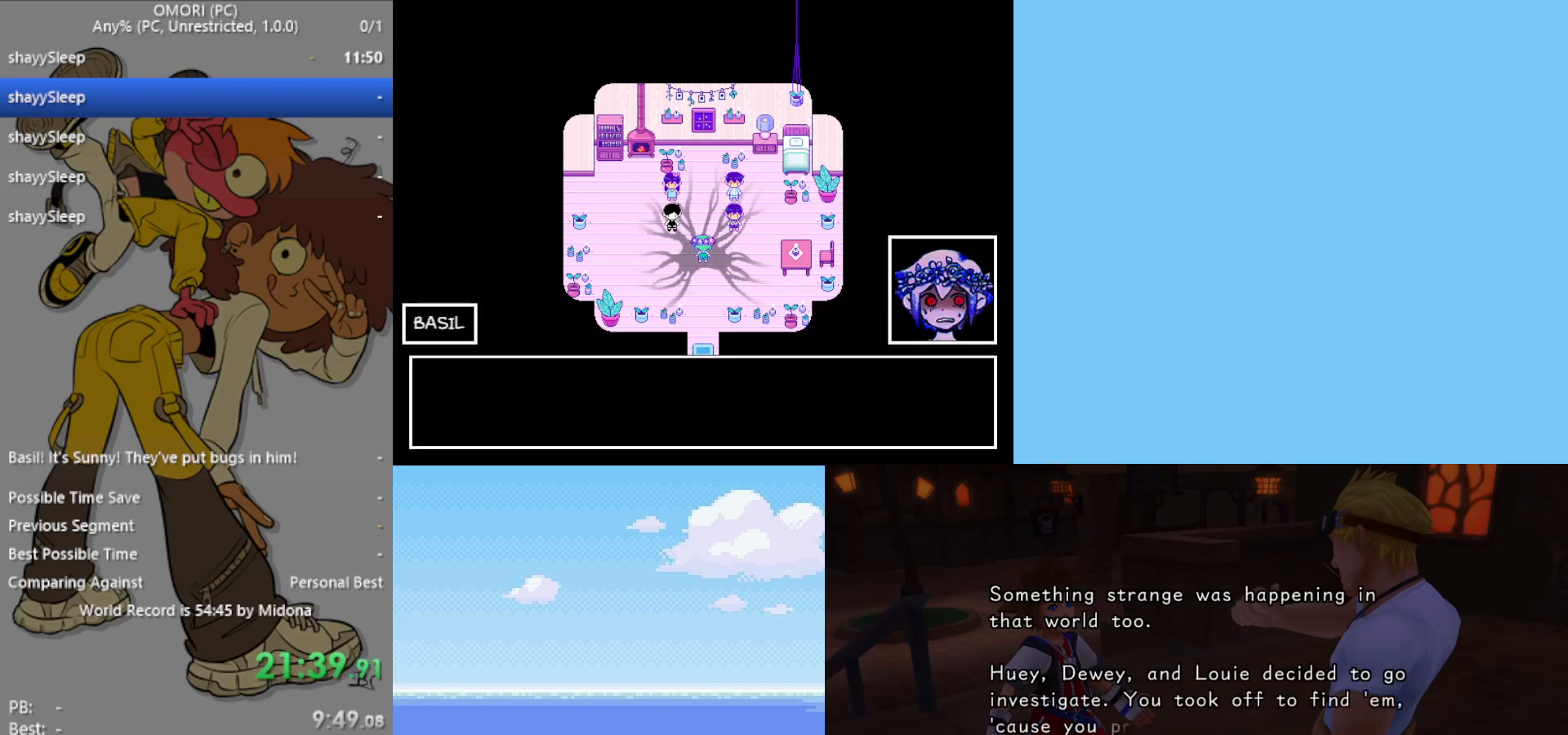
{"keys": [], "events": [[17, "z", "down"], [167, "z", "up"], [250, "z", "down"], [300, "z", "up"], [350, "z", "down"], [383, "z", "up"], [433, "z", "down"], [483, "z", "up"]]}
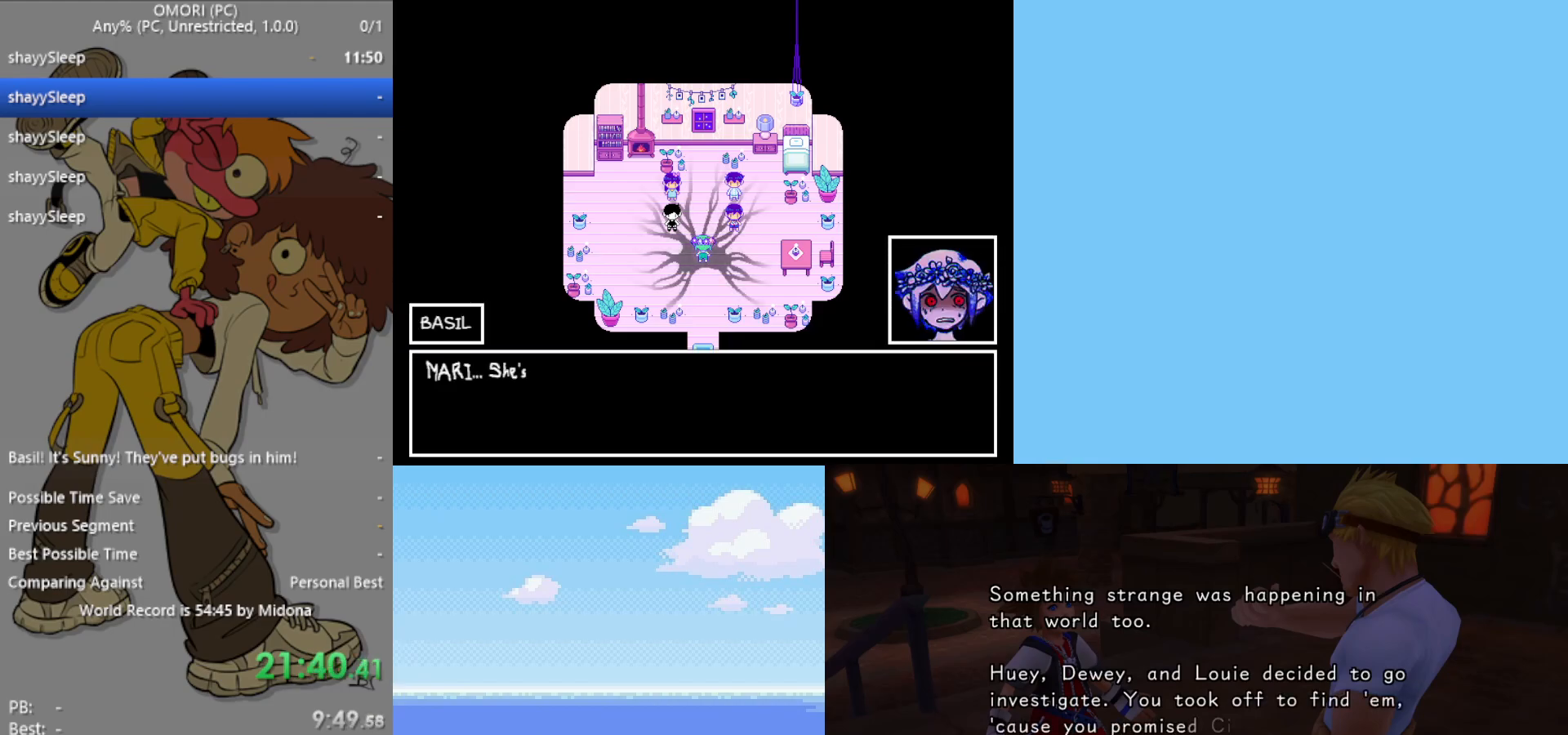
{"keys": [], "events": [[17, "z", "down"], [67, "z", "up"], [117, "z", "down"], [167, "z", "up"], [200, "z", "down"], [250, "z", "up"], [300, "z", "down"], [350, "z", "up"], [400, "z", "down"], [483, "z", "up"]]}
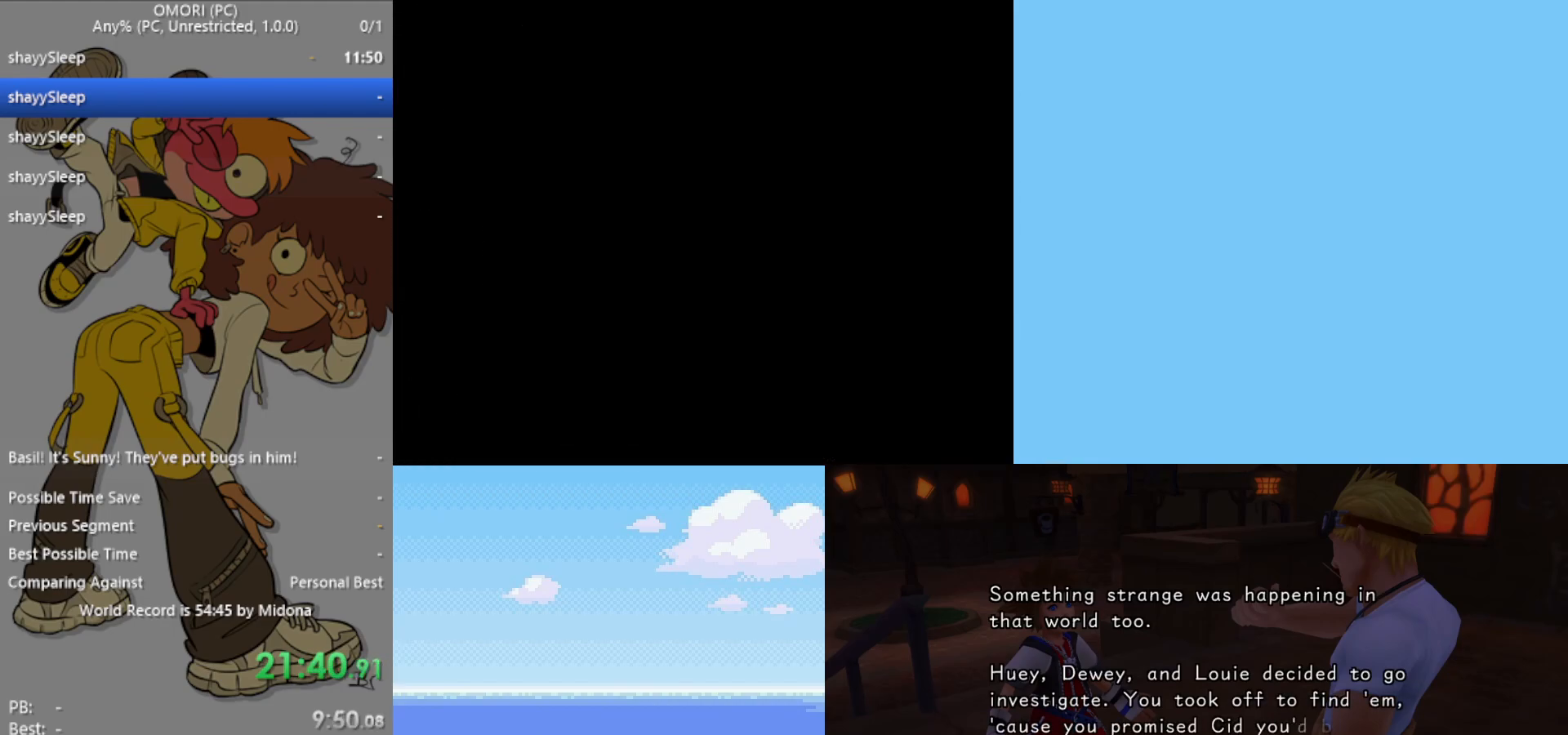
{"keys": ["z"], "events": [[33, "z", "down"], [67, "z", "up"], [117, "z", "down"], [167, "z", "up"], [217, "z", "down"], [267, "z", "up"], [300, "z", "down"], [350, "z", "up"], [400, "z", "down"], [450, "z", "up"], [483, "z", "down"]]}
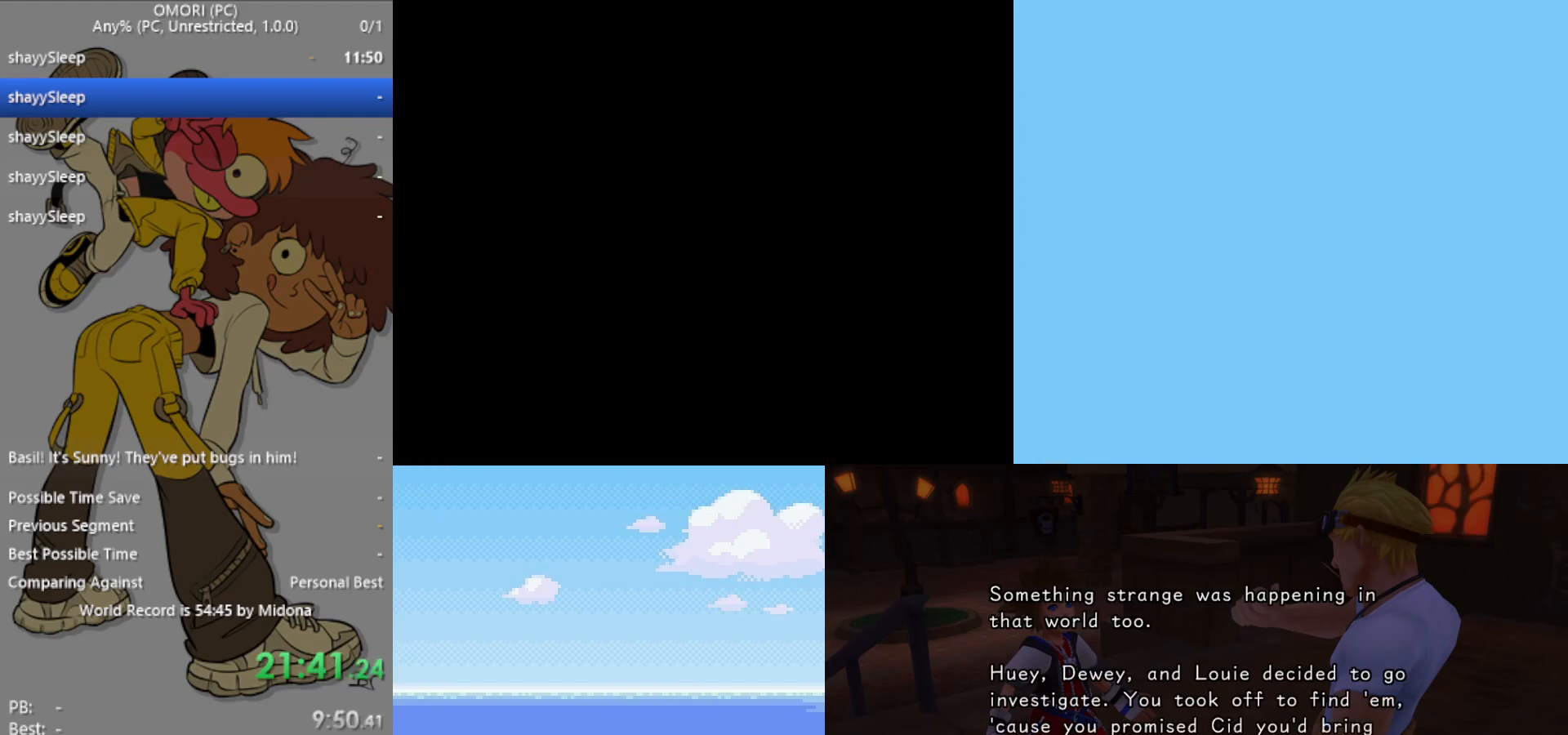
{"keys": ["z"], "events": [[33, "z", "up"], [217, "z", "down"], [267, "z", "up"], [317, "z", "down"], [350, "z", "up"], [400, "z", "down"], [450, "z", "up"], [500, "z", "down"]]}
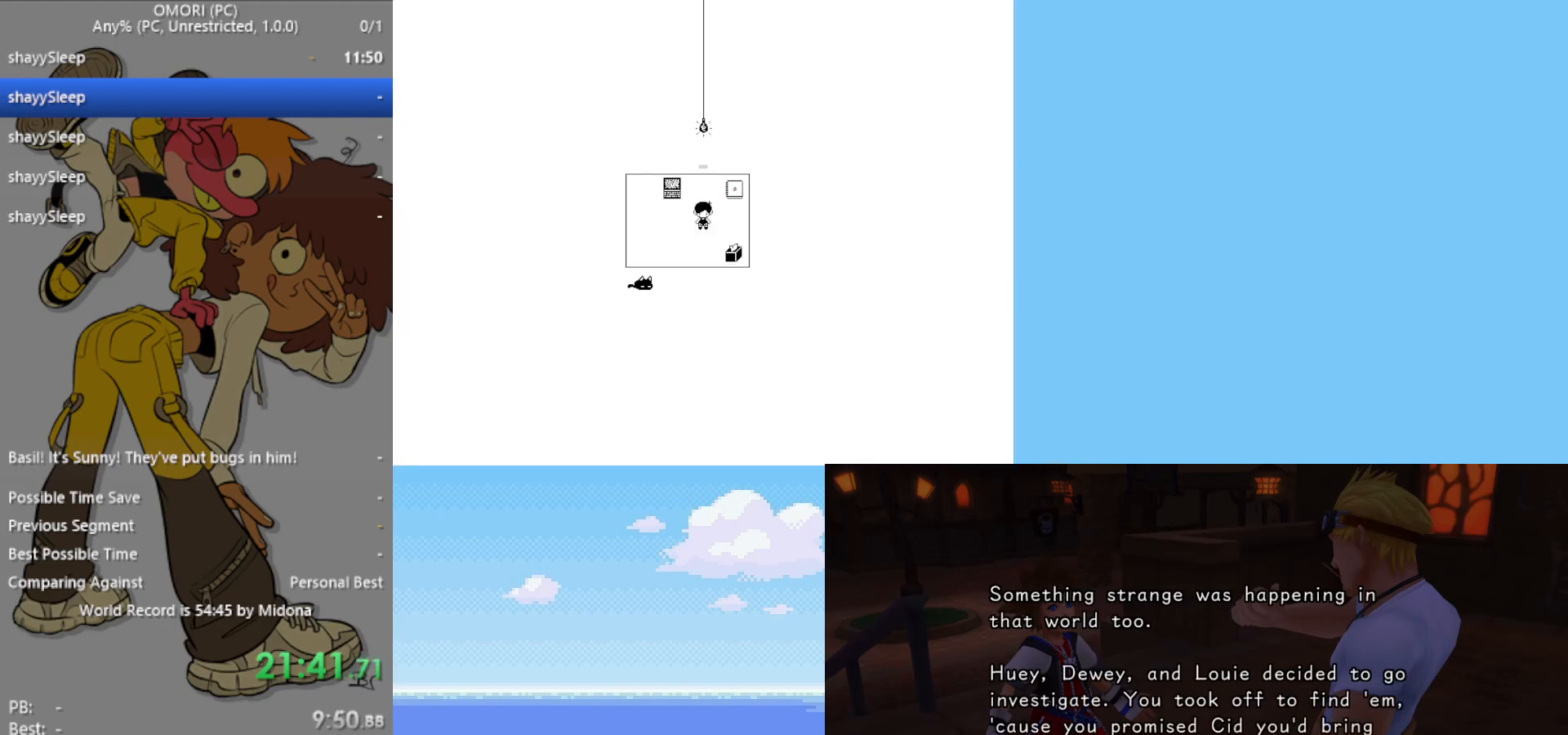
{"keys": ["z"], "events": [[33, "z", "up"], [83, "z", "down"], [133, "z", "up"], [183, "x", "down"], [183, "z", "down"], [217, "z", "up"], [267, "x", "up"], [267, "z", "down"], [317, "z", "up"], [400, "z", "down"], [450, "z", "up"], [500, "z", "down"]]}
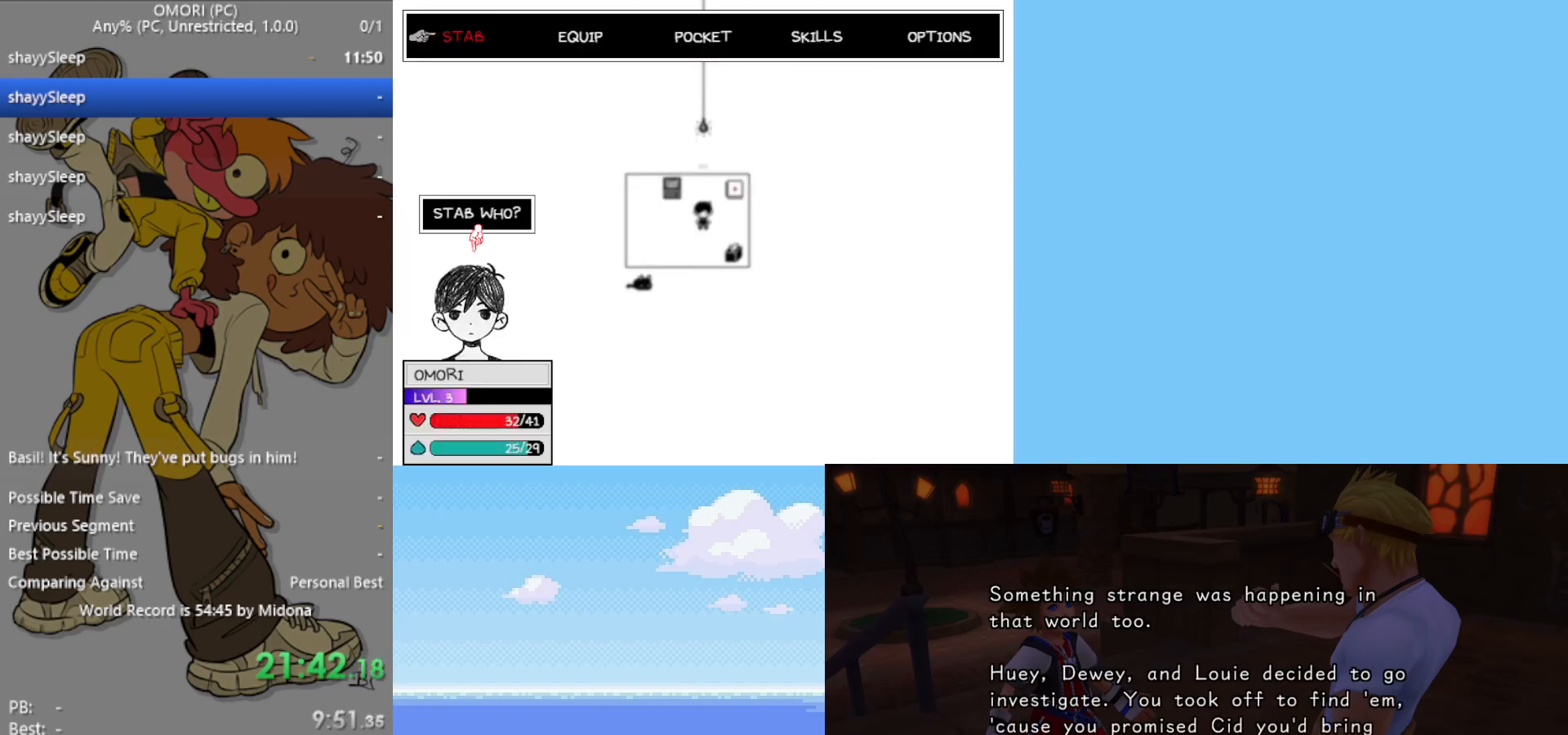
{"keys": ["z"], "events": [[50, "z", "up"], [100, "z", "down"], [133, "z", "up"], [183, "z", "down"], [233, "z", "up"], [283, "z", "down"], [333, "z", "up"], [367, "z", "down"], [417, "z", "up"], [467, "z", "down"]]}
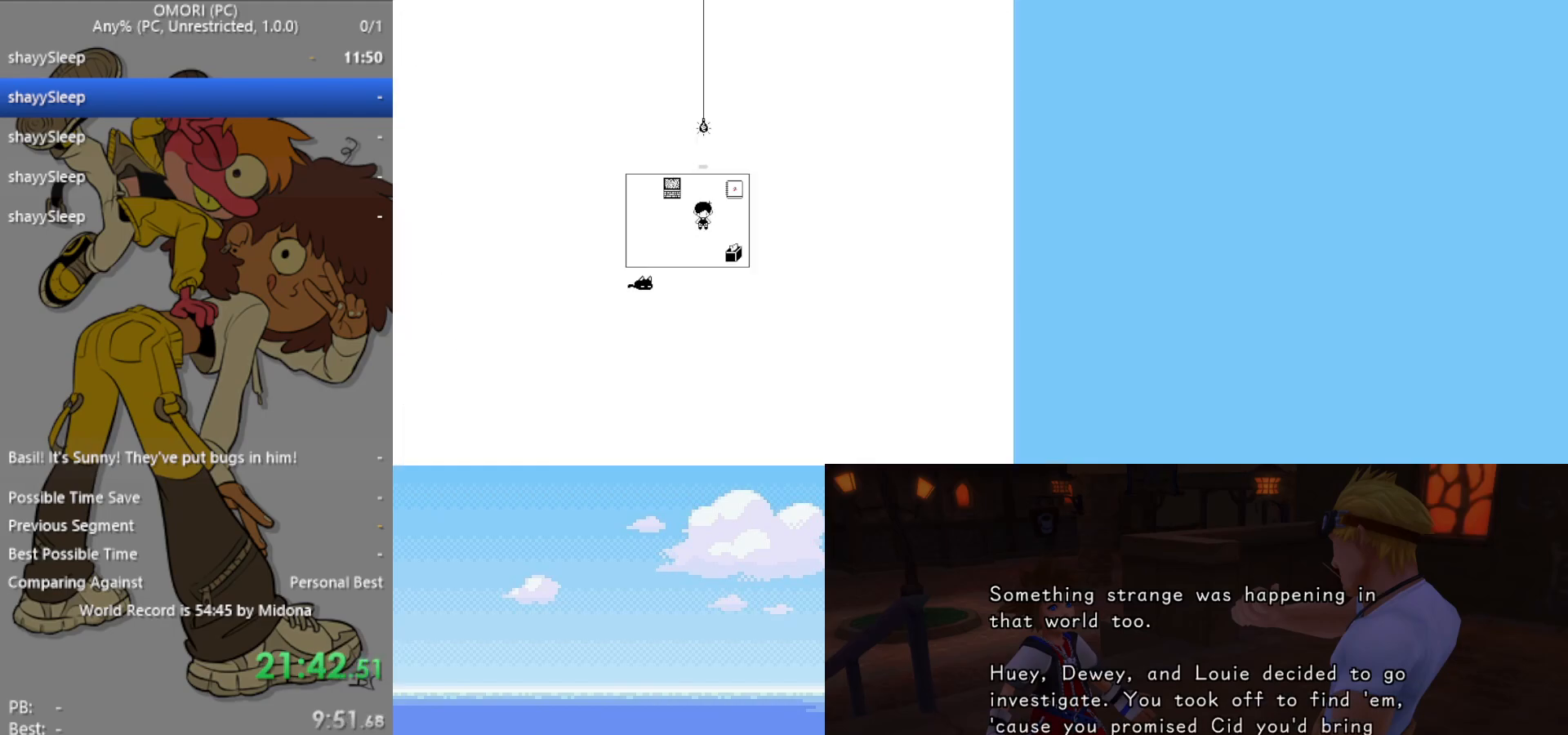
{"keys": ["z"], "events": [[17, "z", "up"], [150, "z", "down"], [200, "z", "up"], [333, "z", "down"], [417, "z", "up"], [467, "z", "down"]]}
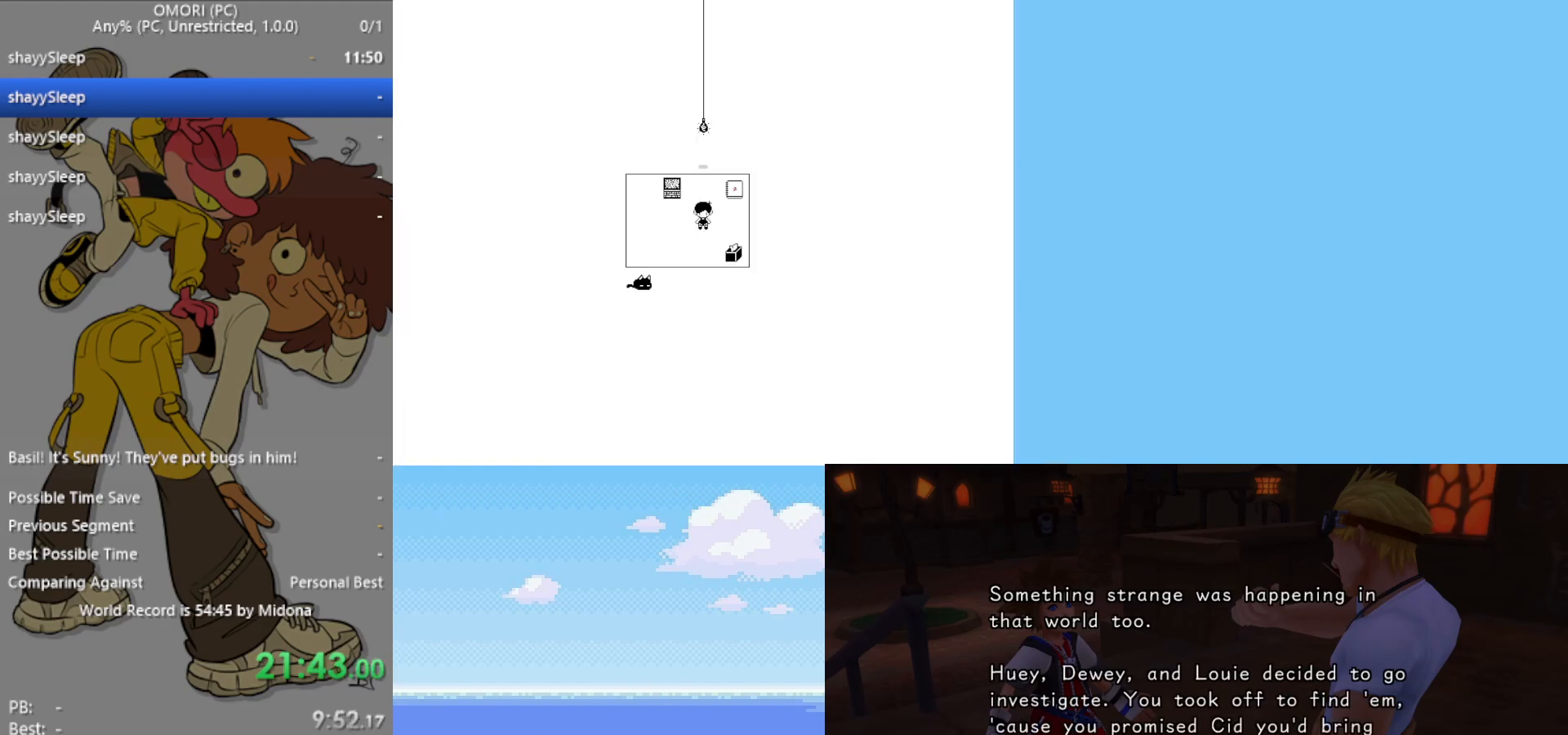
{"keys": [], "events": [[17, "z", "up"], [50, "z", "down"], [100, "z", "up"], [150, "z", "down"], [200, "z", "up"], [233, "z", "down"], [383, "z", "up"]]}
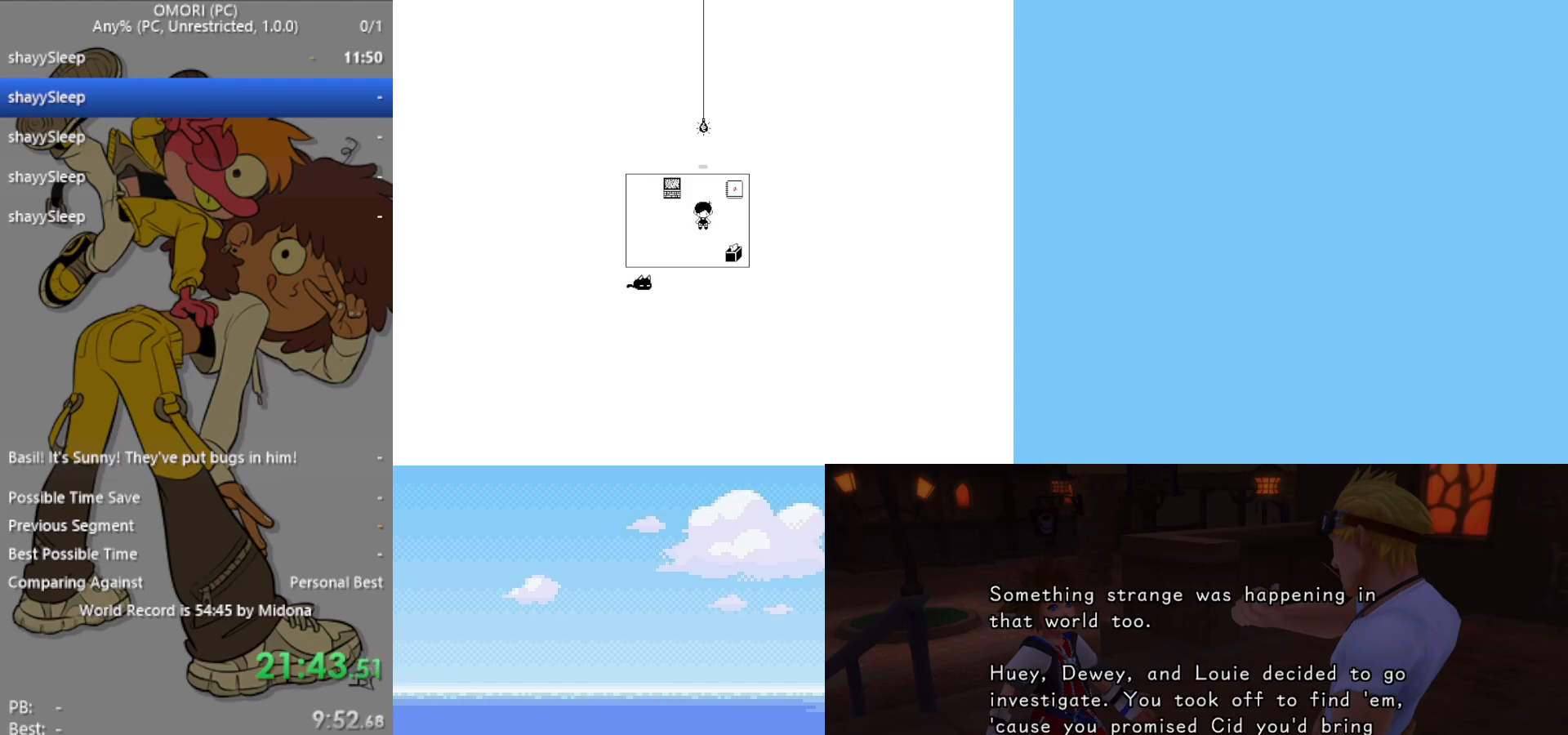
{"keys": [], "events": [[250, "z", "down"], [300, "z", "up"], [350, "z", "down"], [383, "z", "up"], [433, "z", "down"], [483, "z", "up"]]}
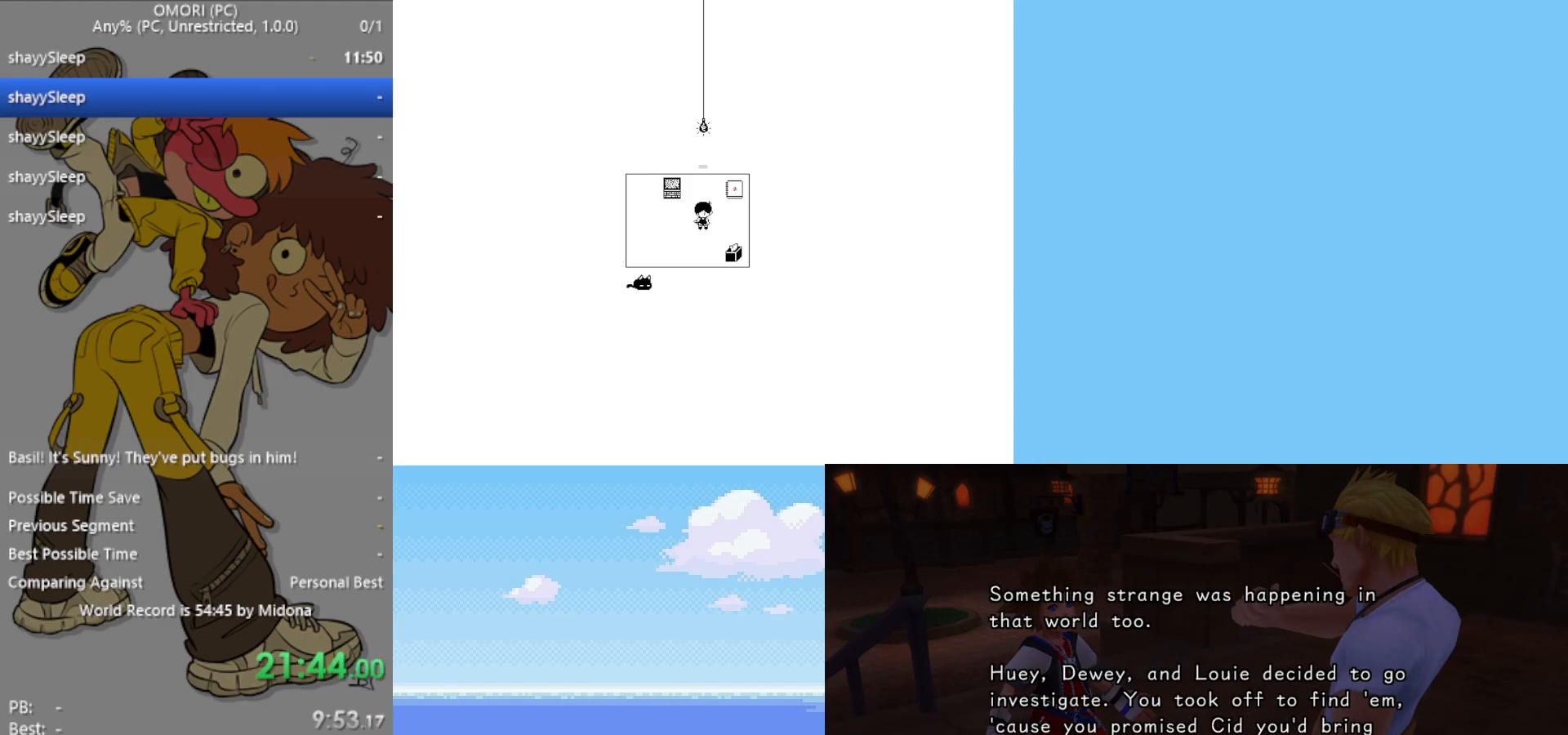
{"keys": [], "events": [[17, "z", "down"], [67, "z", "up"], [117, "z", "down"], [167, "z", "up"], [217, "z", "down"], [250, "z", "up"], [300, "z", "down"], [350, "z", "up"], [383, "z", "down"], [483, "z", "up"]]}
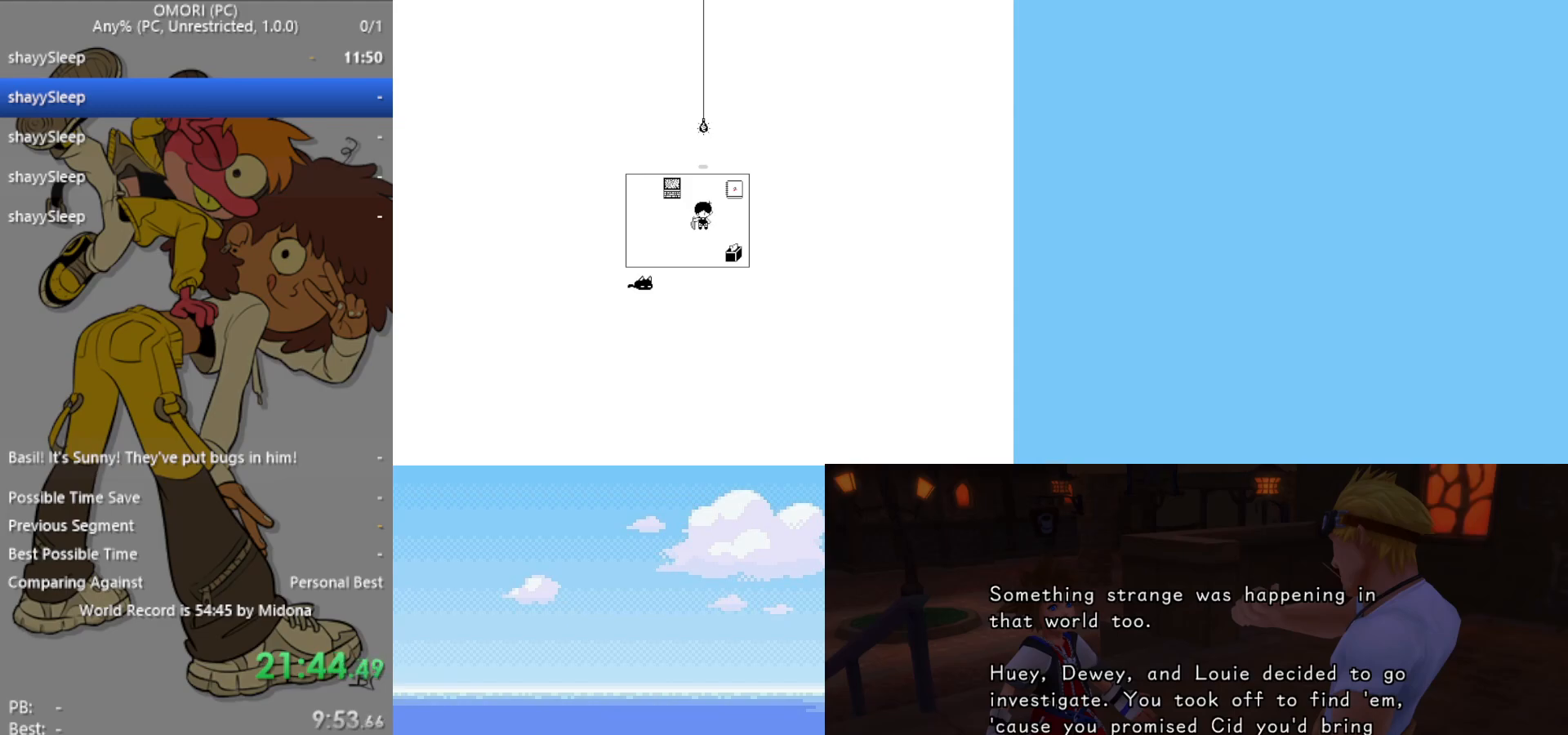
{"keys": ["z"], "events": [[33, "z", "down"], [67, "z", "up"], [117, "z", "down"], [167, "z", "up"], [217, "z", "down"], [267, "z", "up"], [300, "z", "down"], [350, "z", "up"], [400, "z", "down"], [450, "z", "up"], [500, "z", "down"]]}
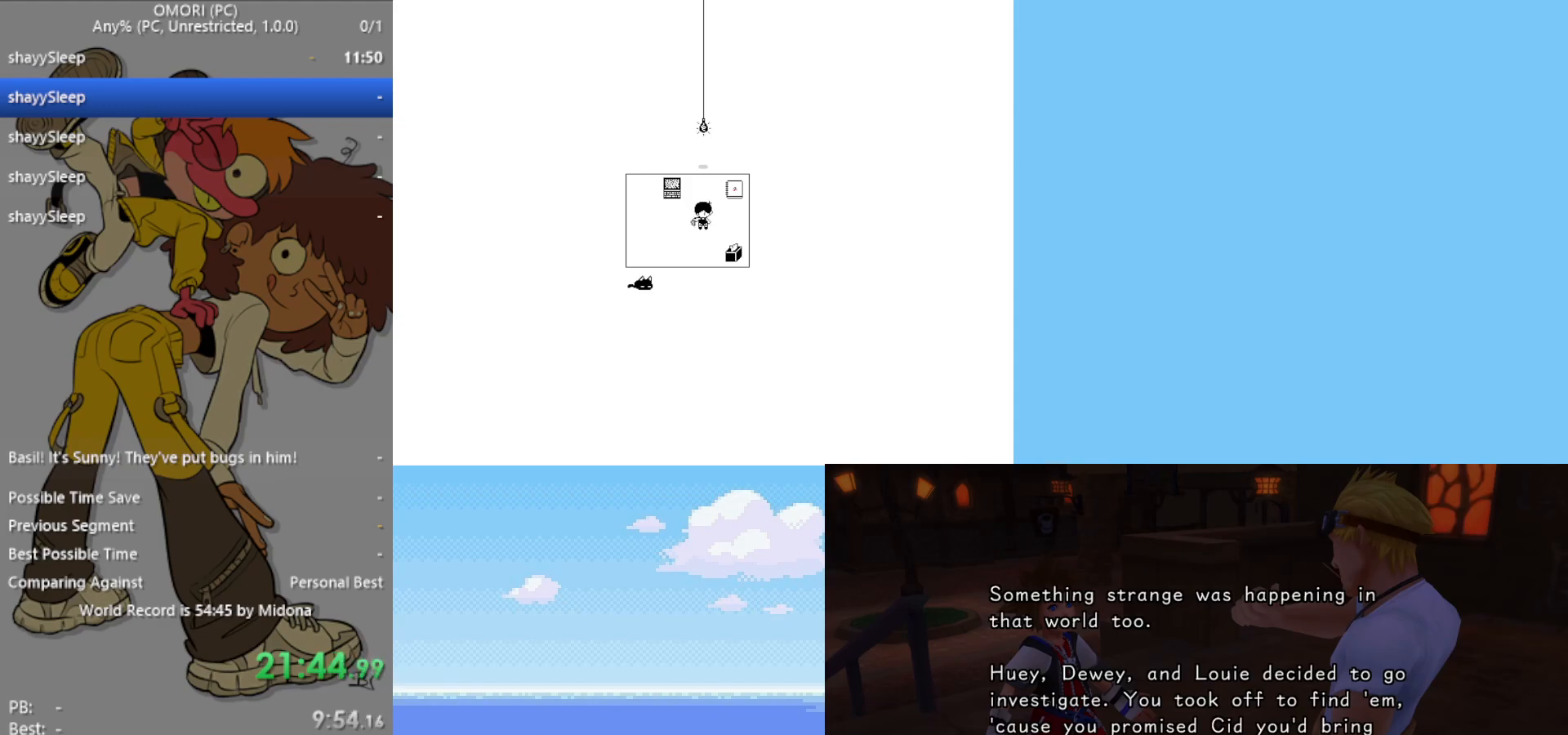
{"keys": ["z"], "events": [[33, "z", "up"], [83, "z", "down"], [217, "z", "up"], [400, "z", "down"], [450, "z", "up"], [500, "z", "down"]]}
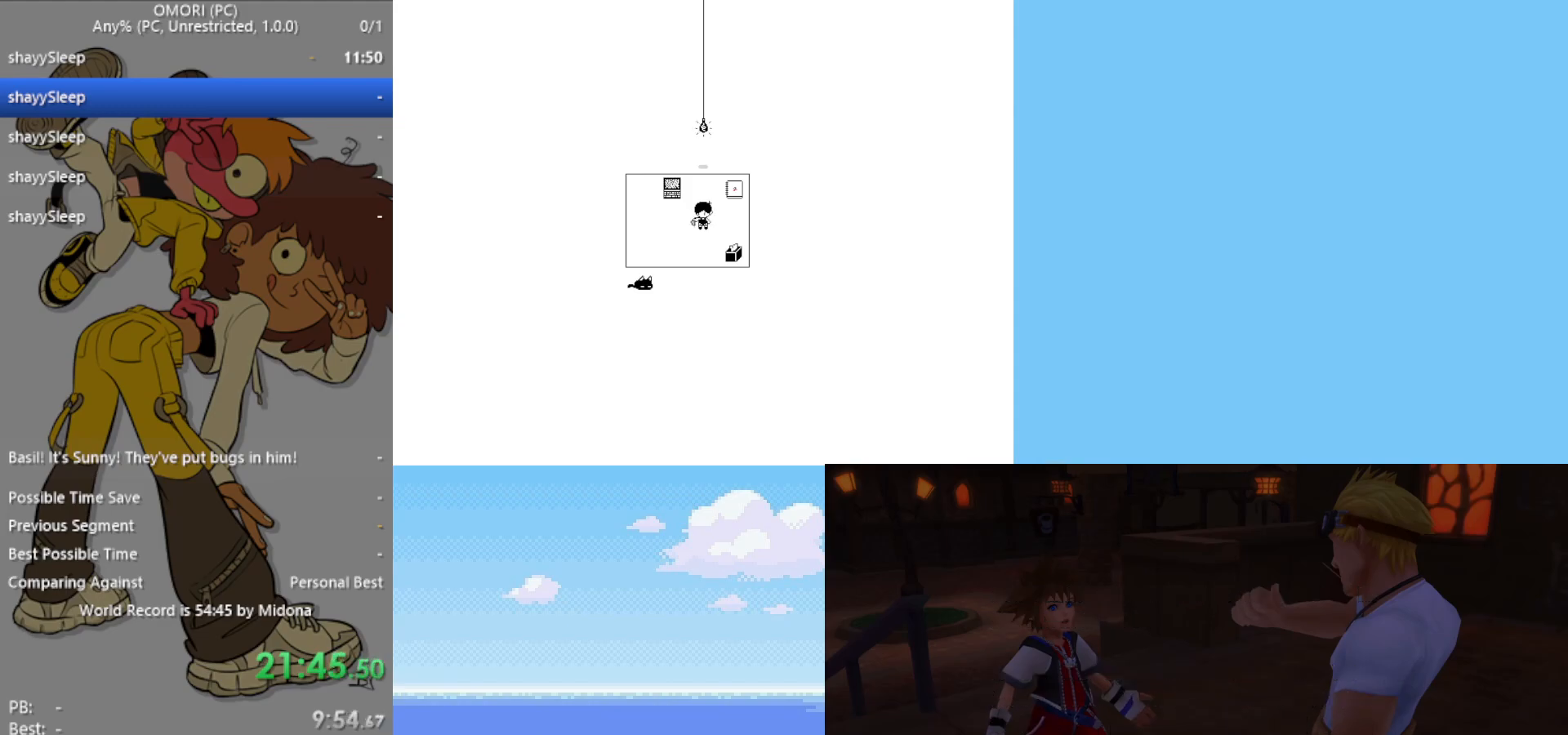
{"keys": ["z"], "events": [[50, "z", "up"], [83, "z", "down"], [133, "z", "up"], [183, "z", "down"], [233, "z", "up"], [267, "z", "down"], [317, "z", "up"], [367, "z", "down"], [417, "z", "up"], [450, "z", "down"]]}
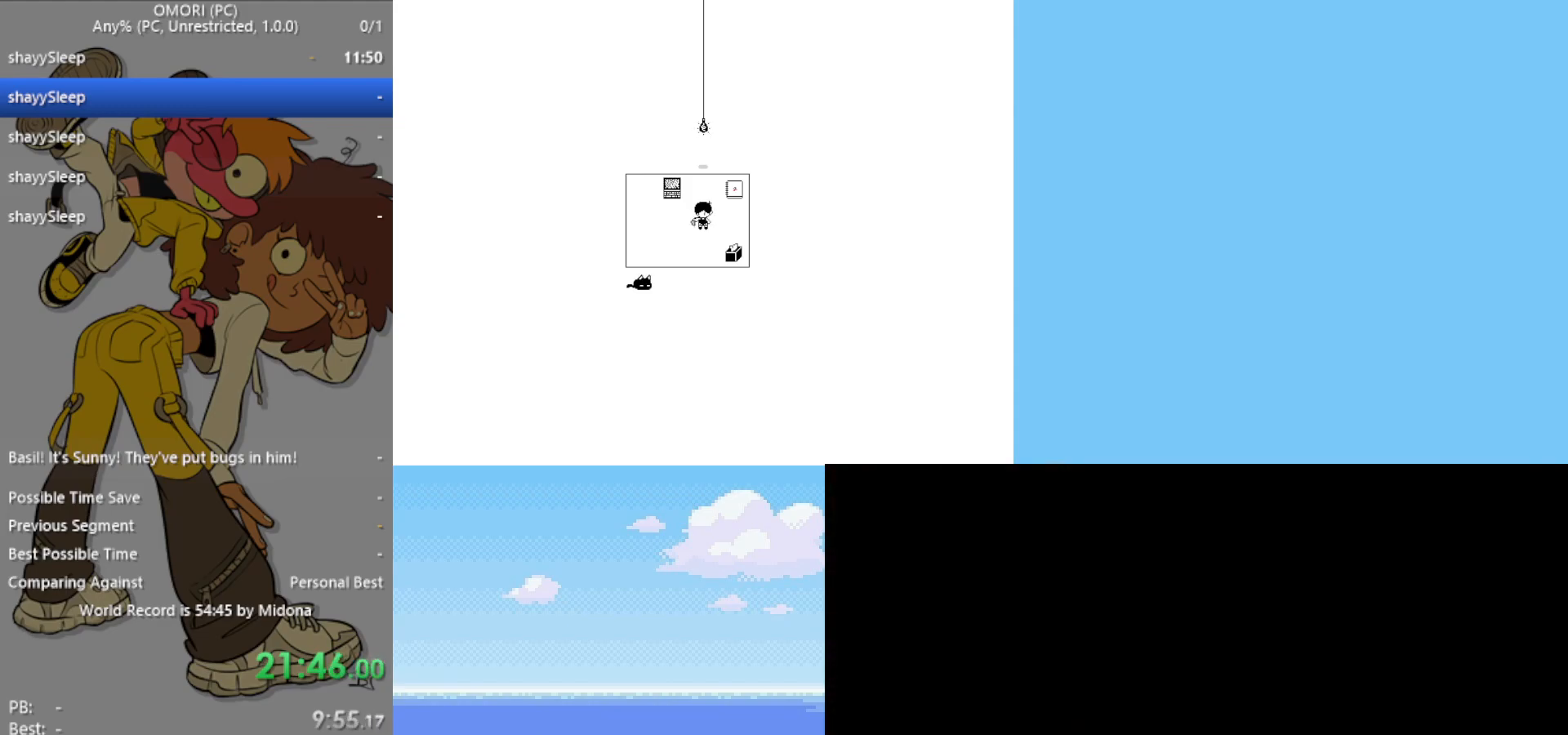
{"keys": [], "events": [[50, "z", "up"], [150, "z", "down"], [183, "z", "up"], [250, "z", "down"], [283, "z", "up"]]}
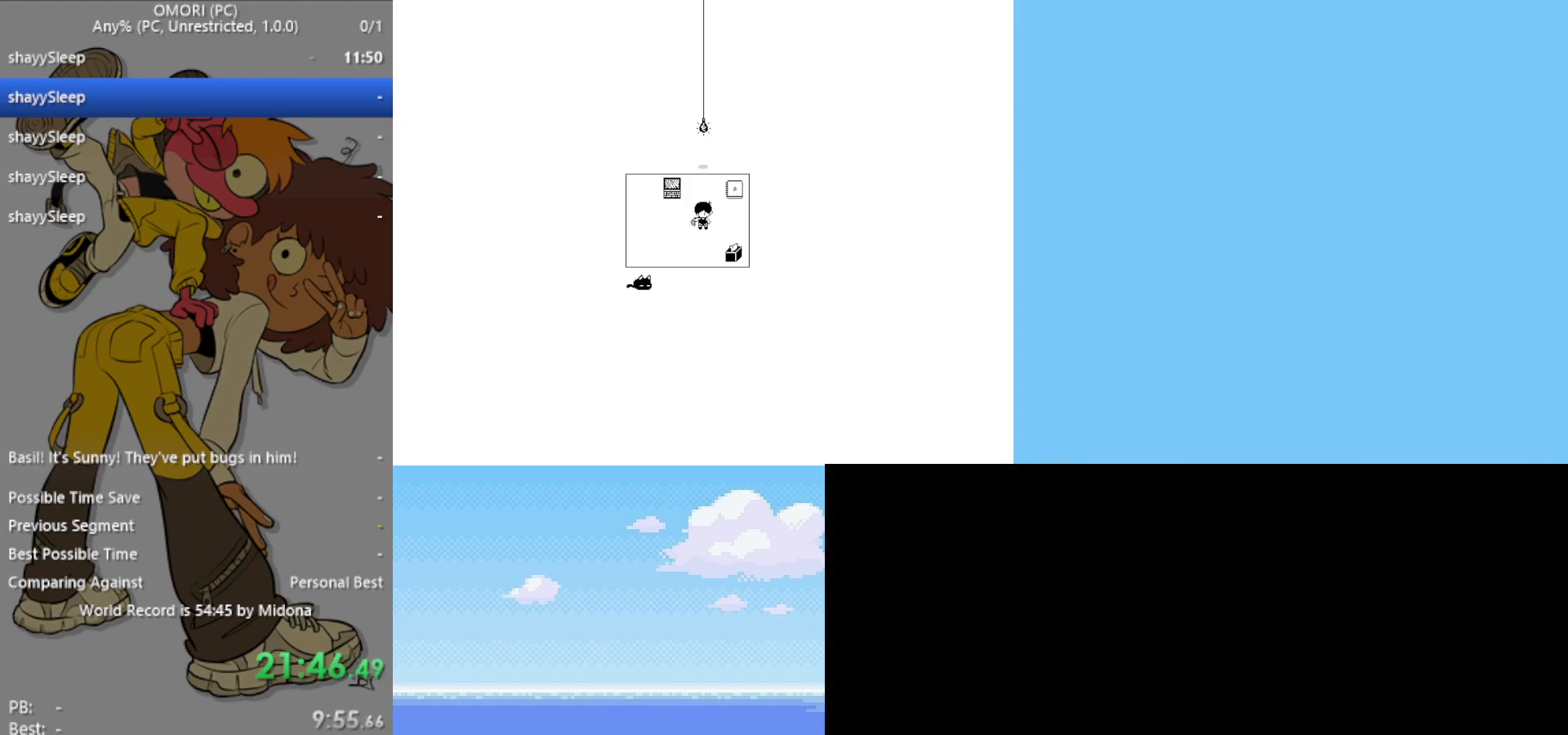
{"keys": [], "events": [[67, "z", "down"], [100, "z", "up"], [150, "z", "down"], [200, "z", "up"], [250, "z", "down"], [300, "z", "up"], [333, "z", "down"], [383, "z", "up"], [433, "z", "down"], [483, "z", "up"]]}
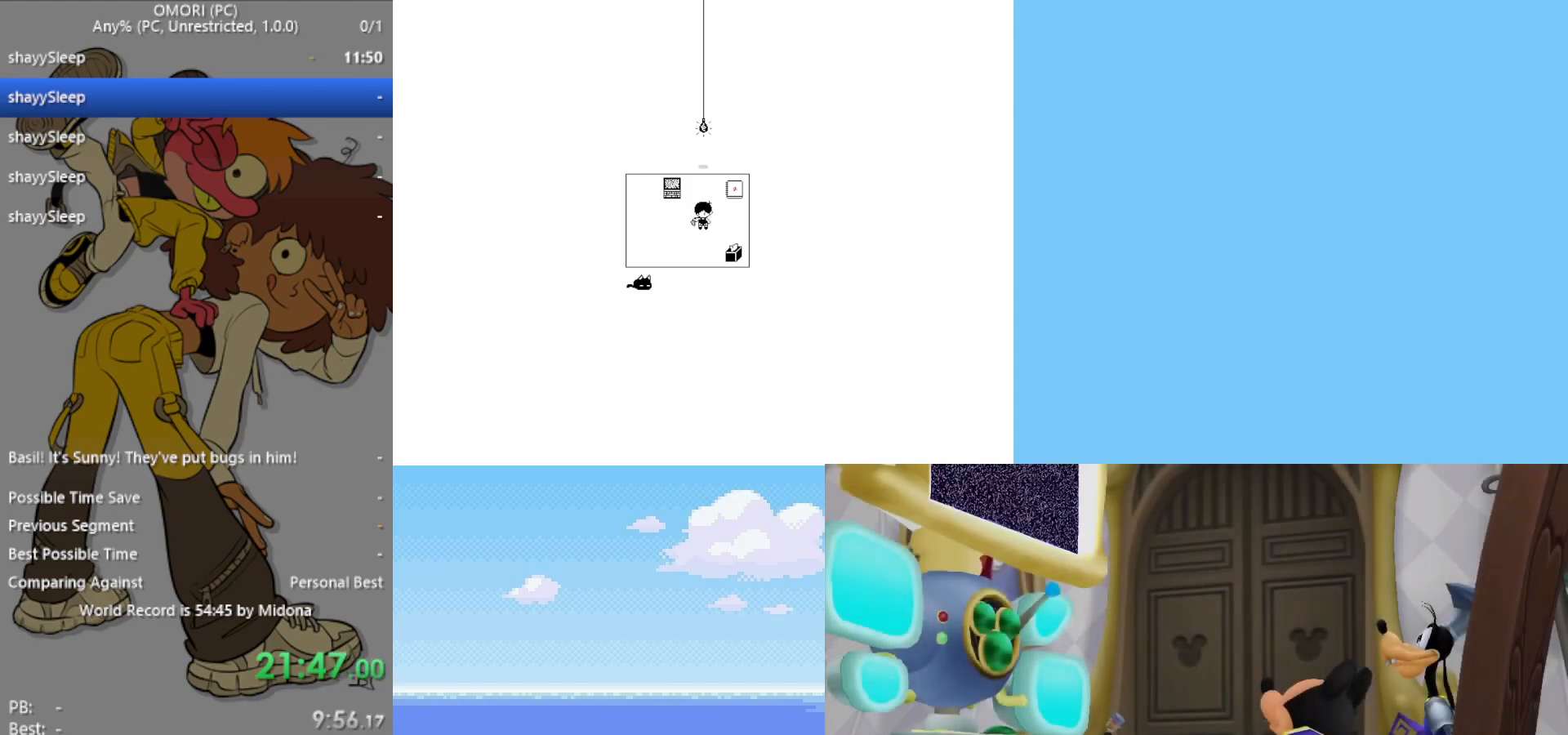
{"keys": ["z"], "events": [[33, "z", "down"], [67, "z", "up"], [117, "z", "down"], [167, "z", "up"], [200, "z", "down"], [267, "z", "up"], [300, "z", "down"], [350, "z", "up"], [400, "z", "down"], [433, "z", "up"], [483, "z", "down"]]}
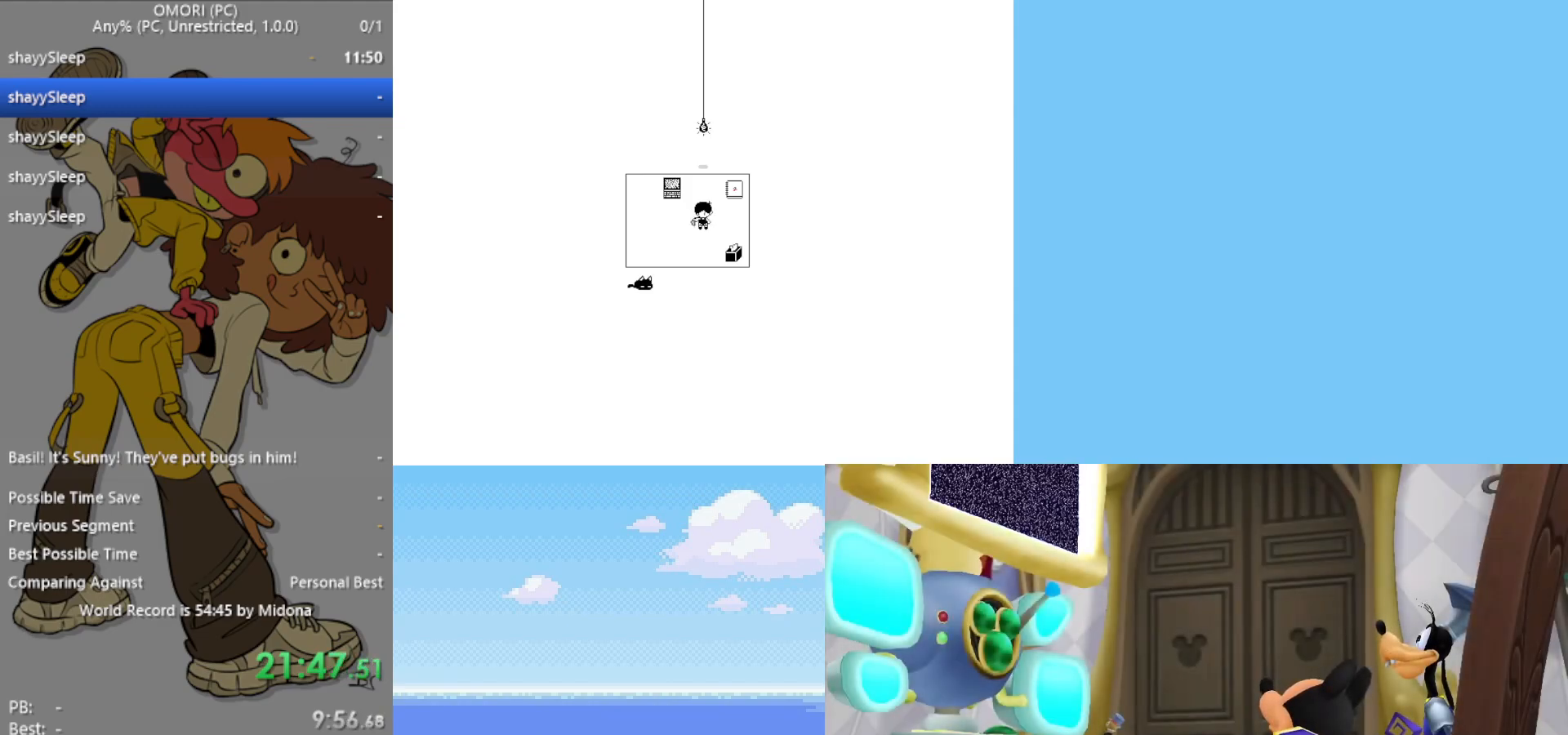
{"keys": ["z"], "events": [[33, "z", "up"], [83, "z", "down"], [167, "z", "up"], [217, "z", "down"], [267, "z", "up"], [317, "z", "down"], [367, "z", "up"], [400, "z", "down"], [450, "z", "up"], [483, "z", "down"]]}